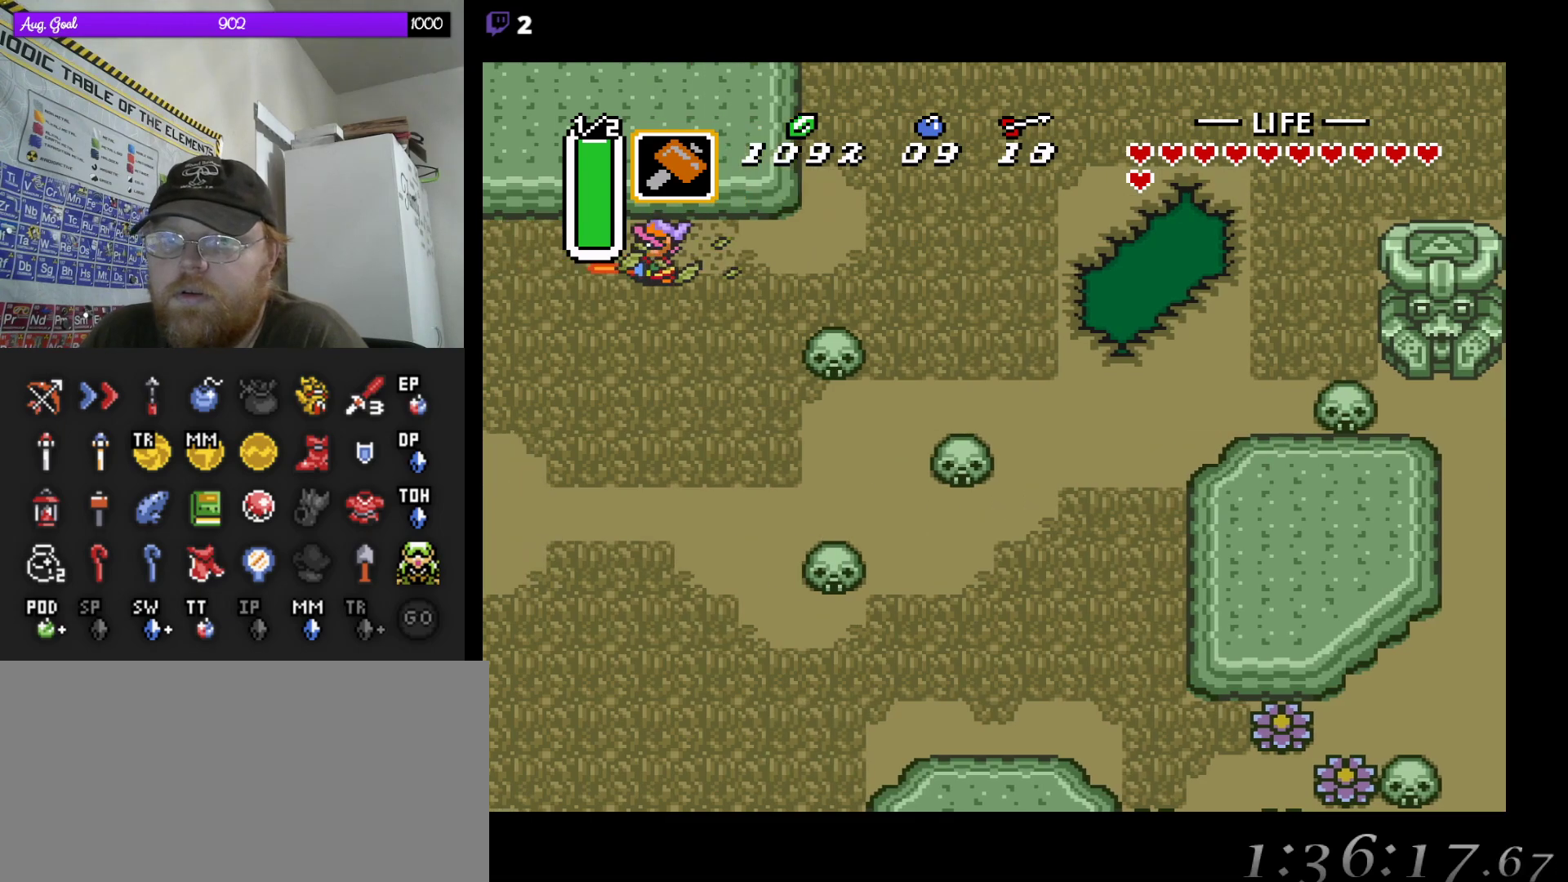
Gameplay with a controller (Nintendo layout); each line is a JSON object with the inputs held at the frame after it. "events" lists button and stick changes between this image and that frame as [ms after this image, input, new state], when the widget could be followed in between. Not read: A L3 R3.
{"buttons": ["DPAD_LEFT"], "events": [[467, "DPAD_LEFT", "down"]]}
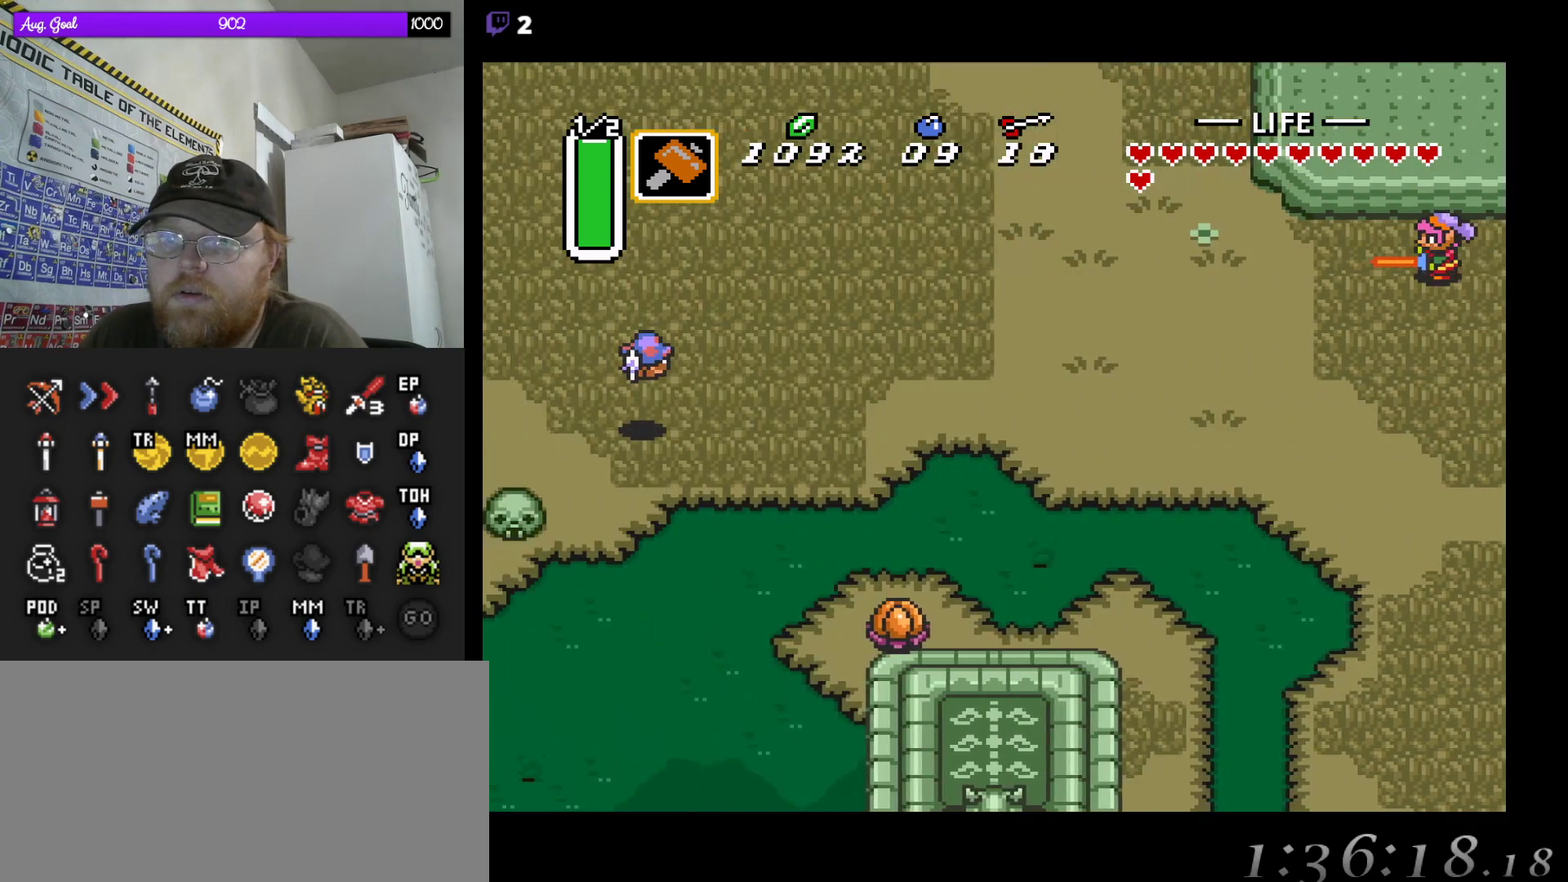
{"buttons": ["DPAD_LEFT"], "events": [[17, "DPAD_DOWN", "down"], [17, "DPAD_LEFT", "up"], [417, "DPAD_LEFT", "down"], [433, "DPAD_DOWN", "up"]]}
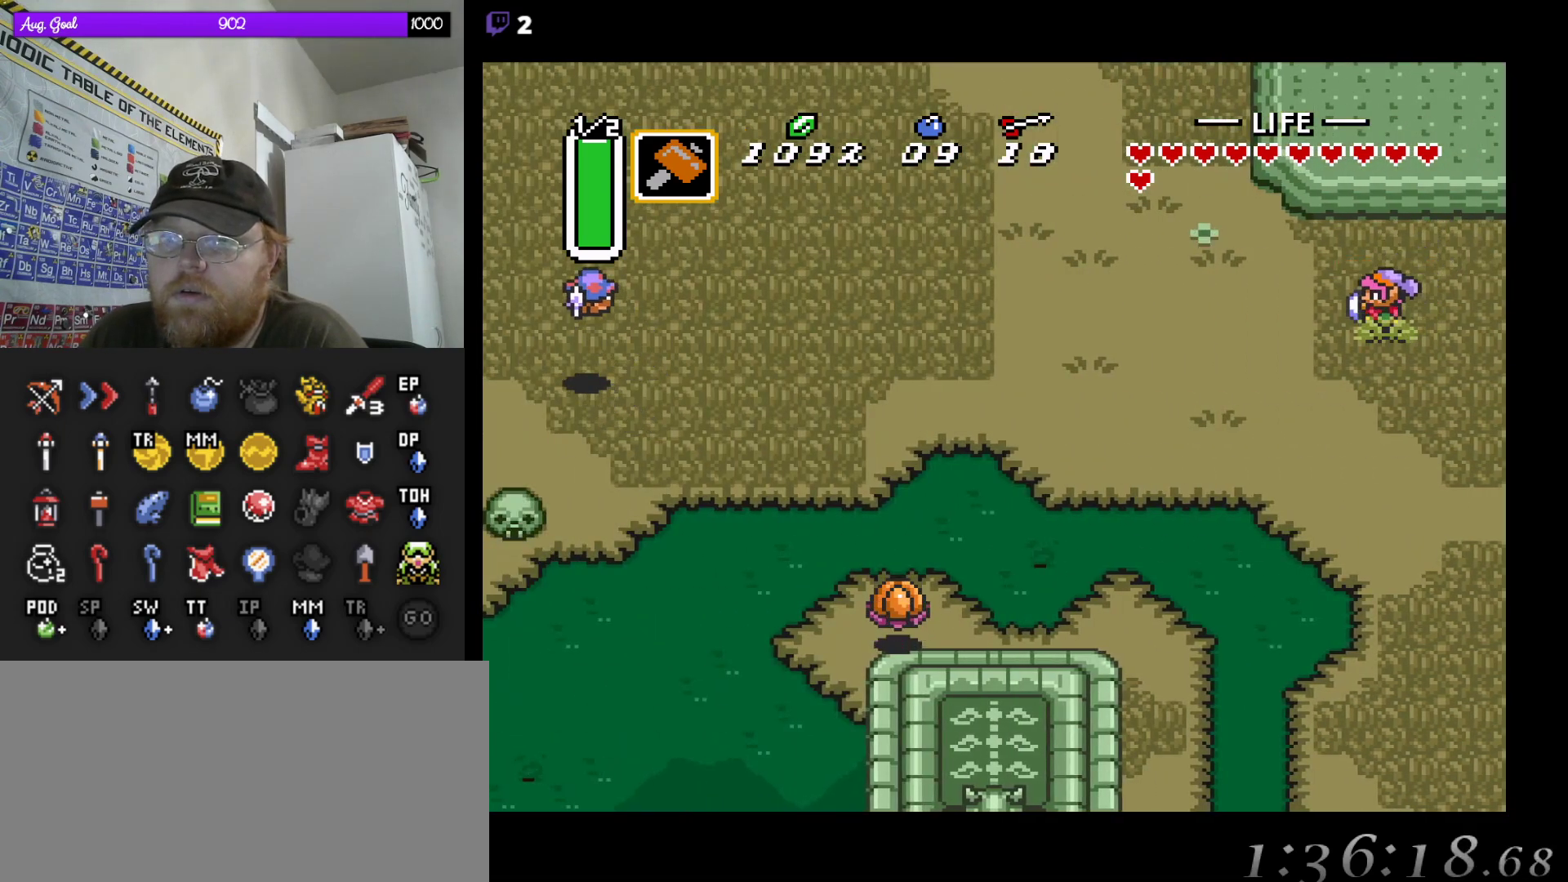
{"buttons": [], "events": [[67, "DPAD_LEFT", "up"]]}
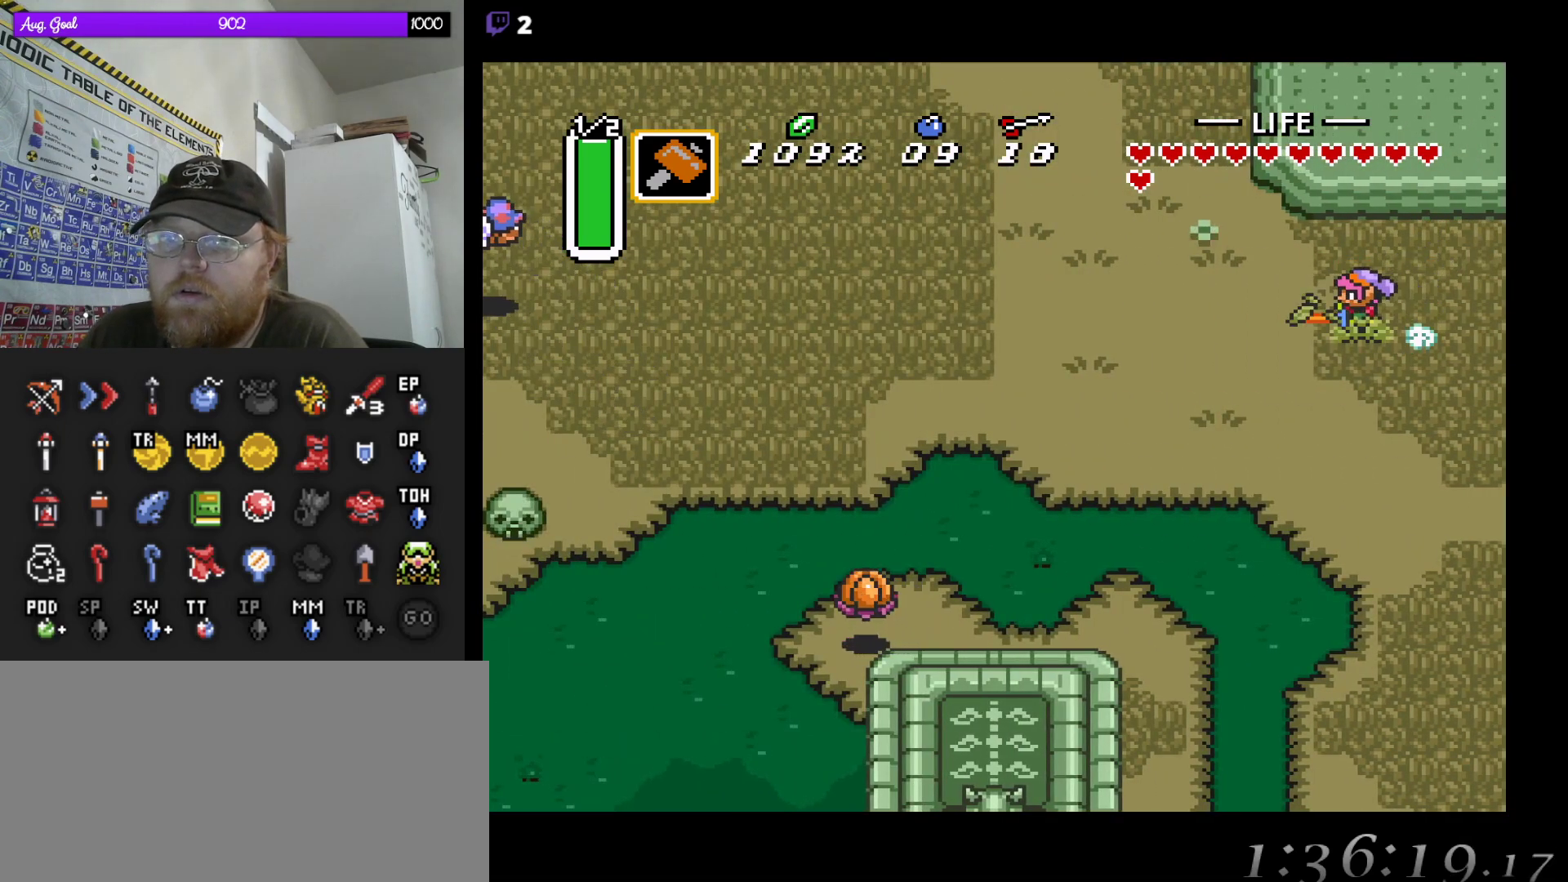
{"buttons": [], "events": []}
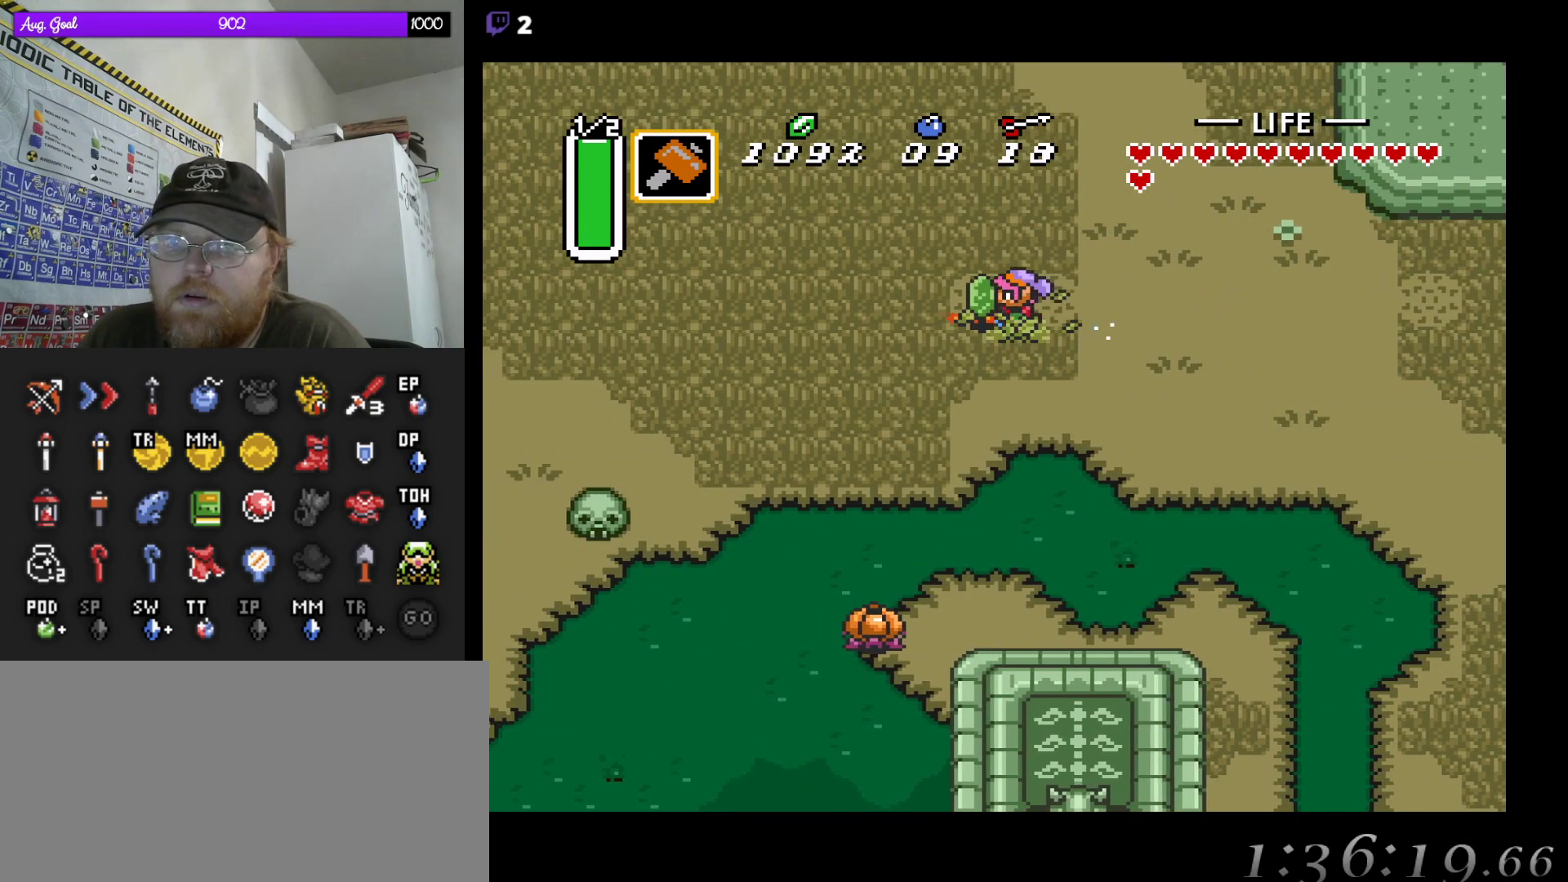
{"buttons": [], "events": []}
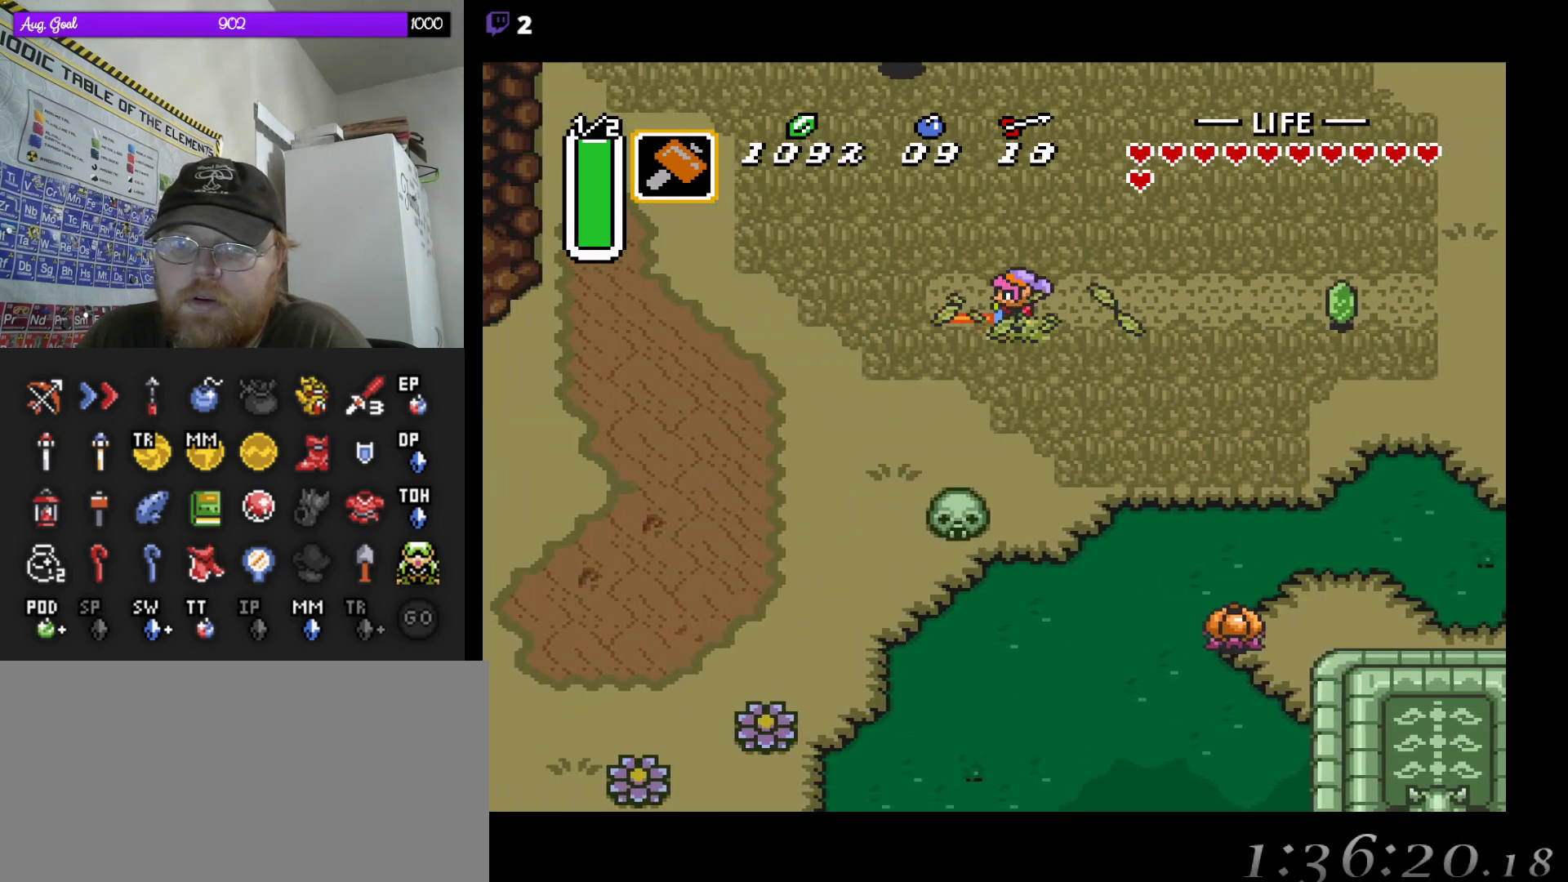
{"buttons": [], "events": []}
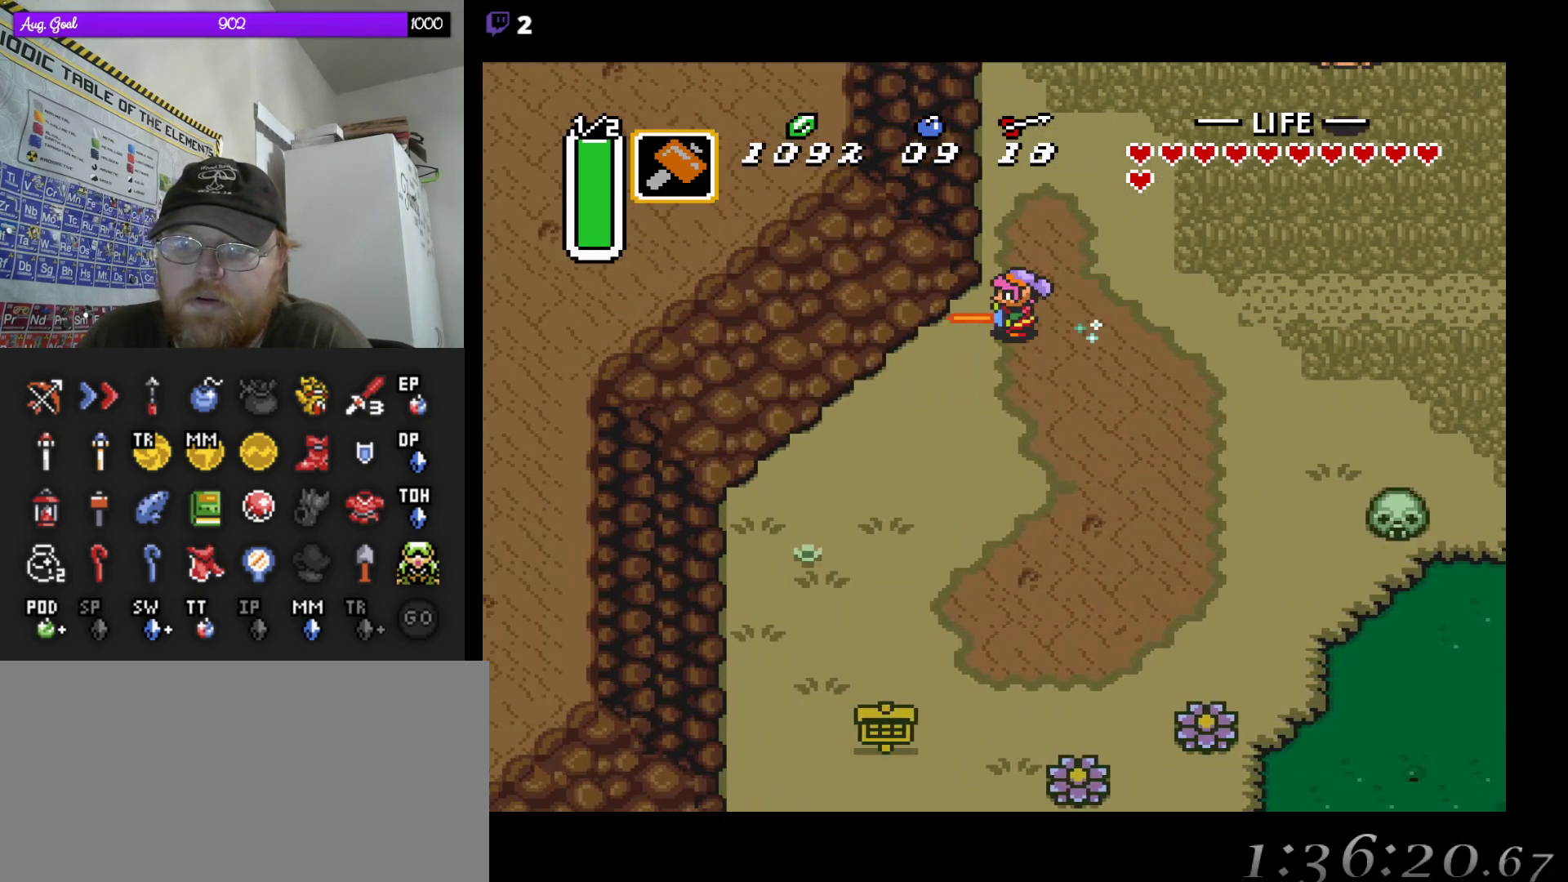
{"buttons": [], "events": [[33, "DPAD_DOWN", "down"], [150, "DPAD_DOWN", "up"]]}
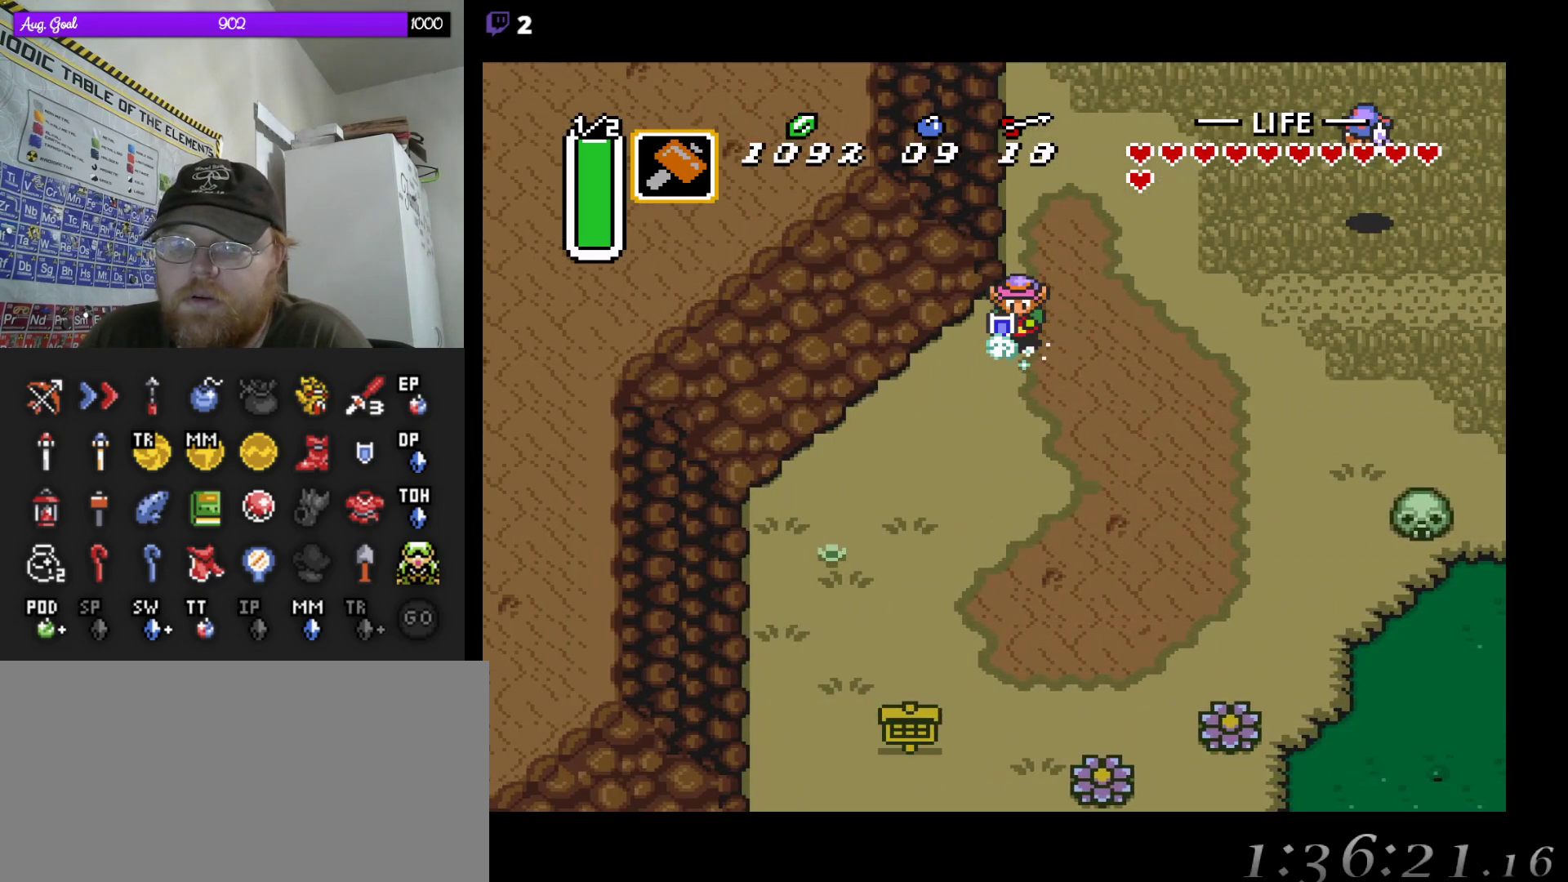
{"buttons": [], "events": []}
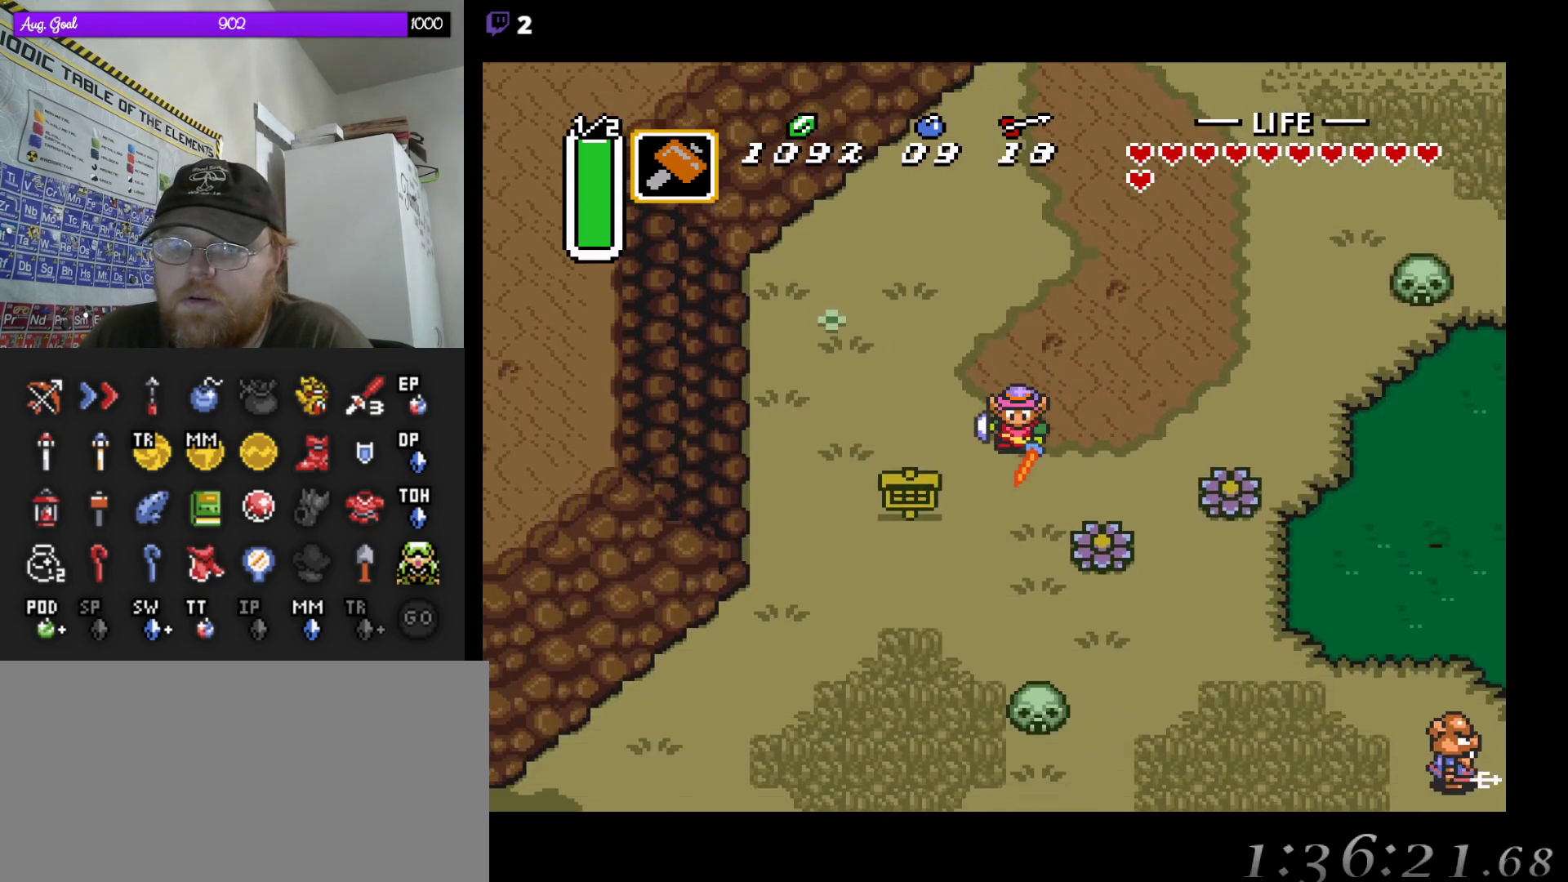
{"buttons": ["DPAD_LEFT"], "events": [[383, "DPAD_LEFT", "down"]]}
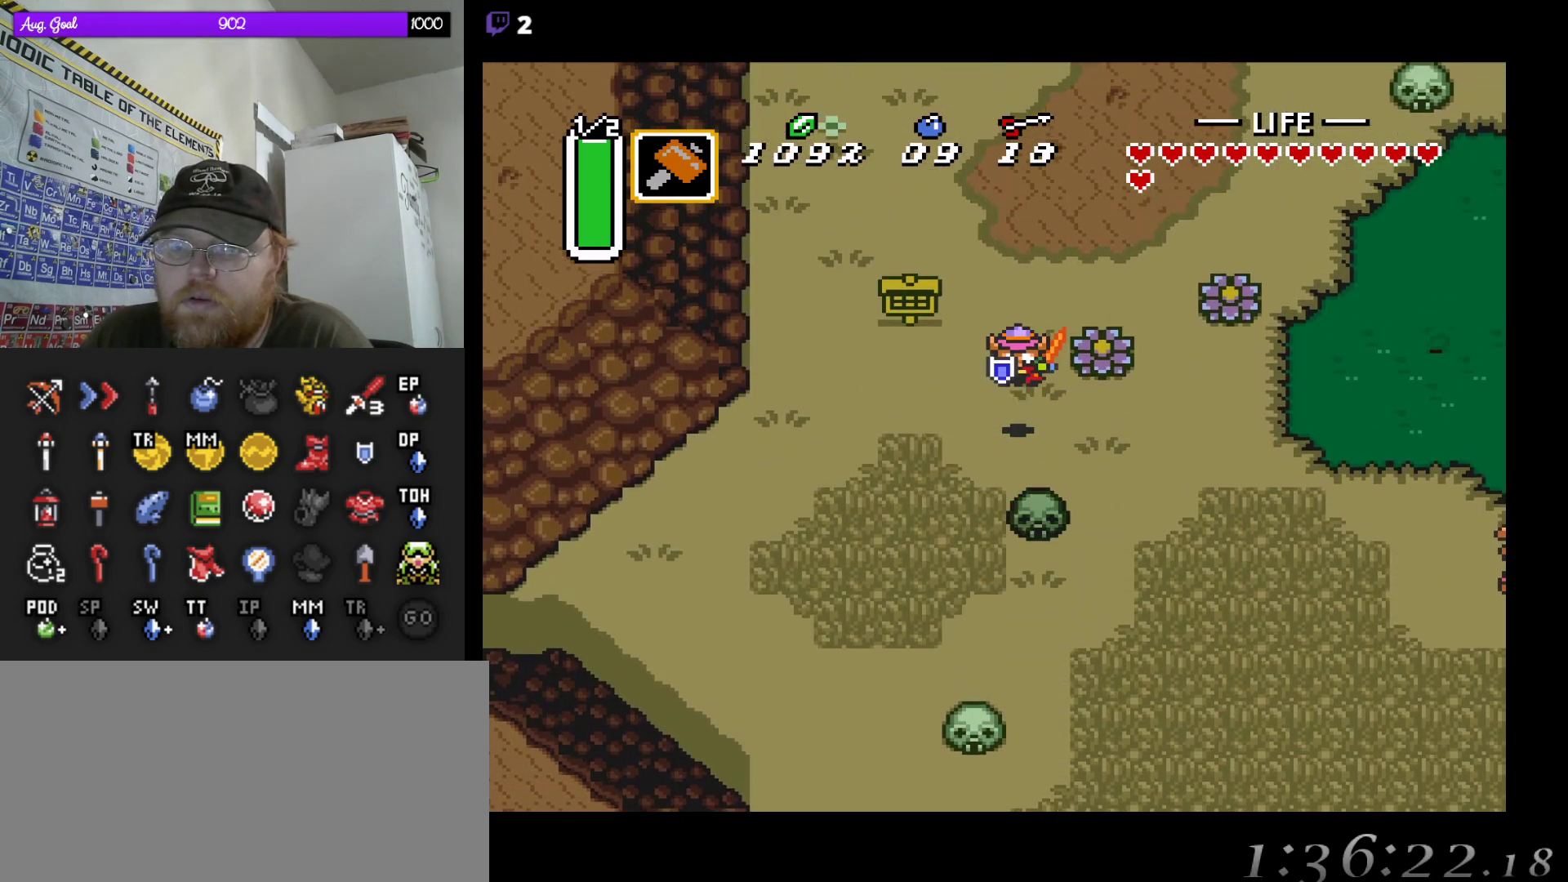
{"buttons": ["DPAD_DOWN", "DPAD_LEFT"], "events": [[150, "DPAD_LEFT", "up"], [350, "DPAD_DOWN", "down"], [367, "DPAD_LEFT", "down"], [383, "DPAD_DOWN", "up"], [450, "DPAD_DOWN", "down"]]}
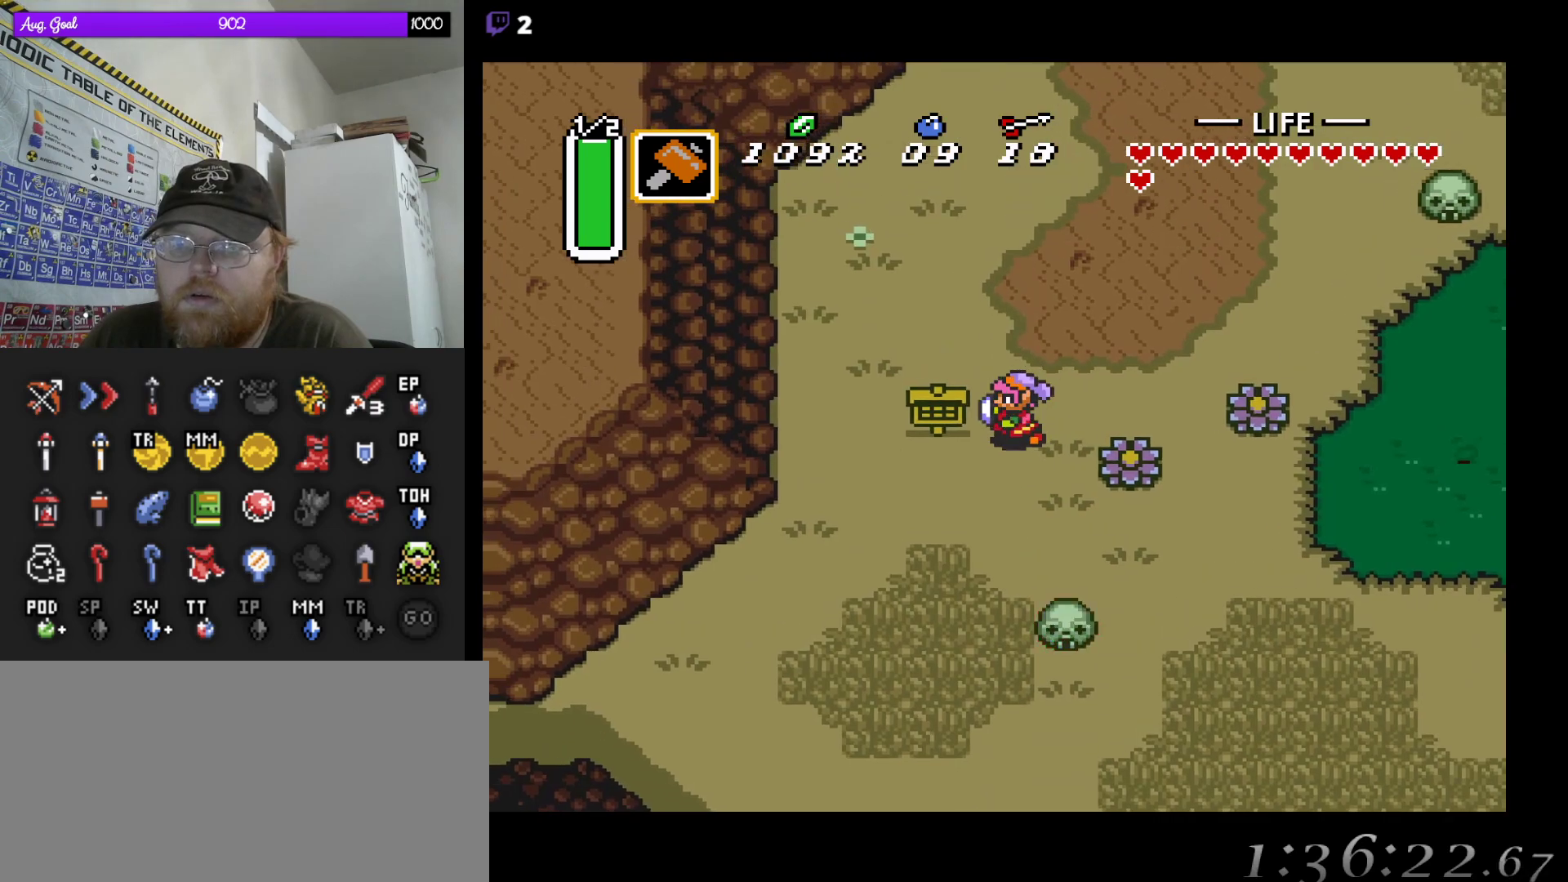
{"buttons": ["DPAD_LEFT"], "events": [[250, "DPAD_DOWN", "up"]]}
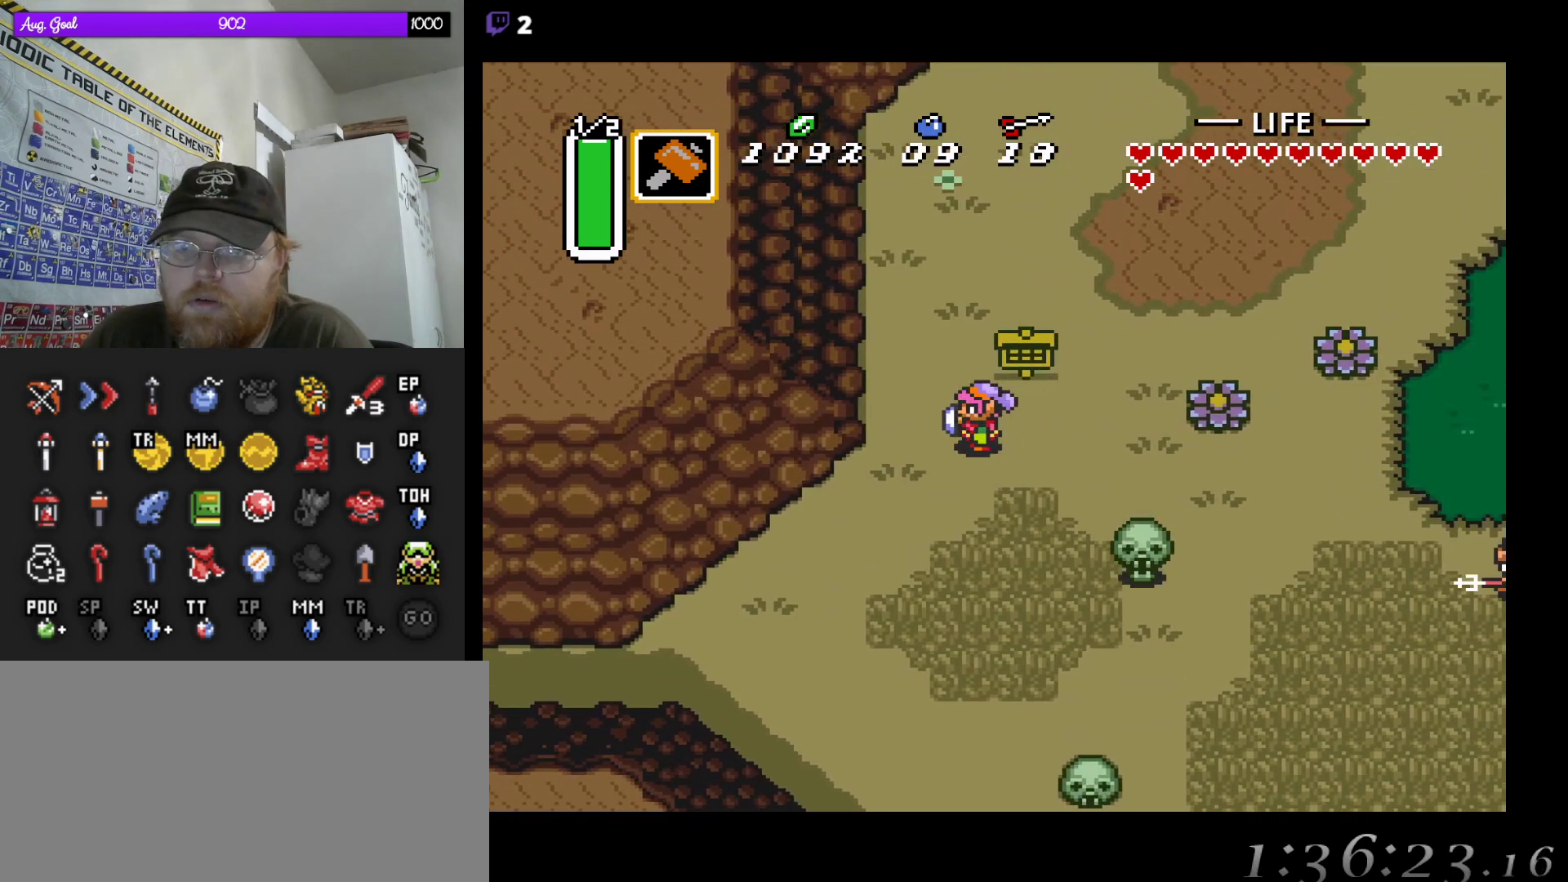
{"buttons": ["DPAD_LEFT"], "events": [[100, "DPAD_DOWN", "down"], [500, "DPAD_DOWN", "up"]]}
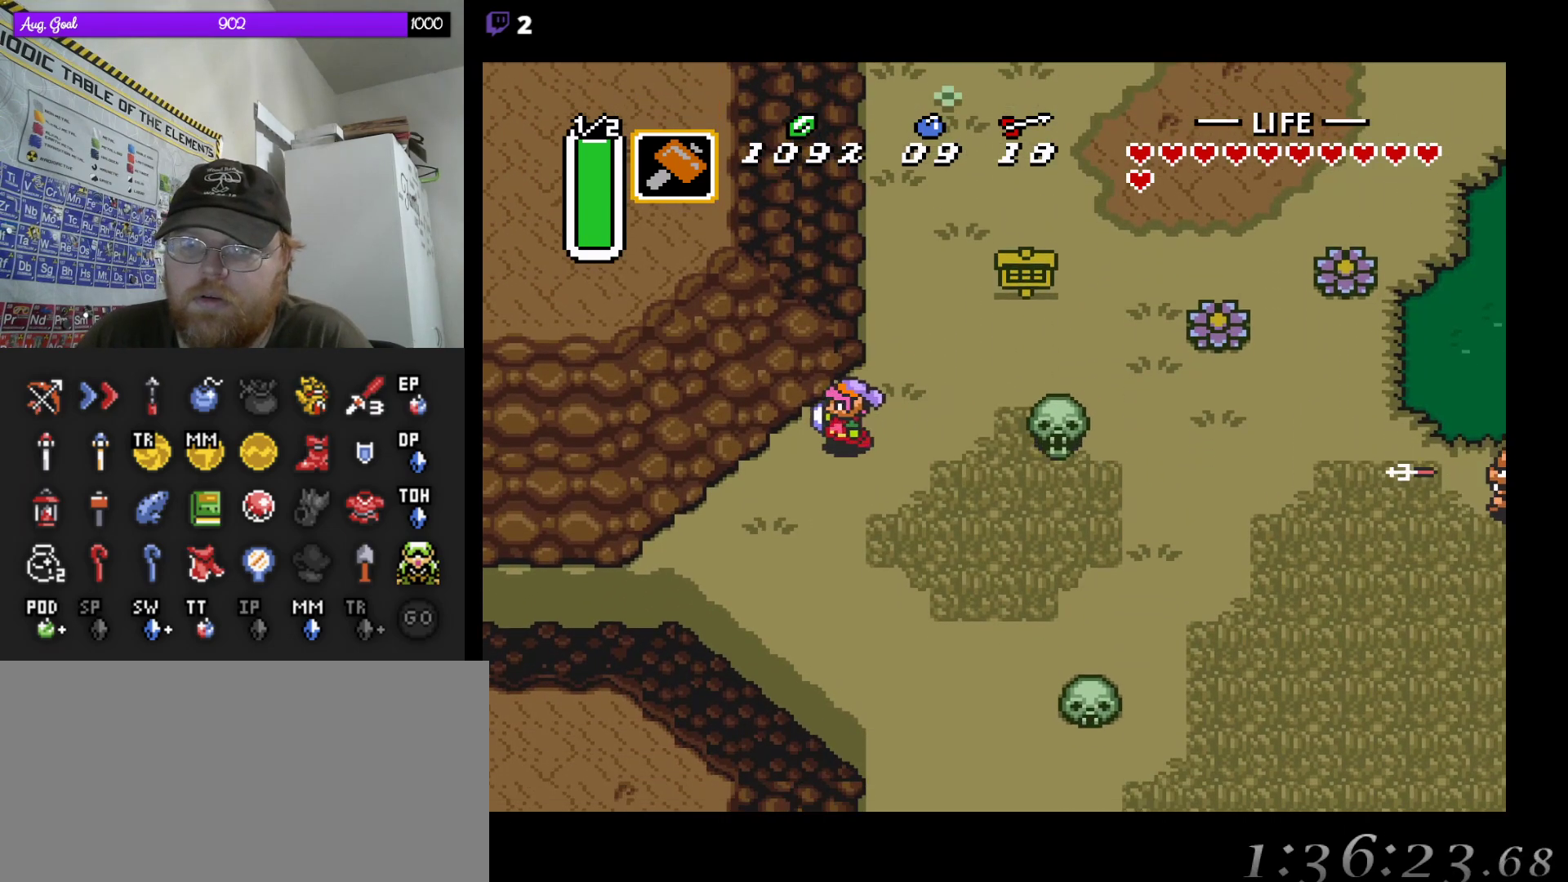
{"buttons": ["DPAD_LEFT"], "events": []}
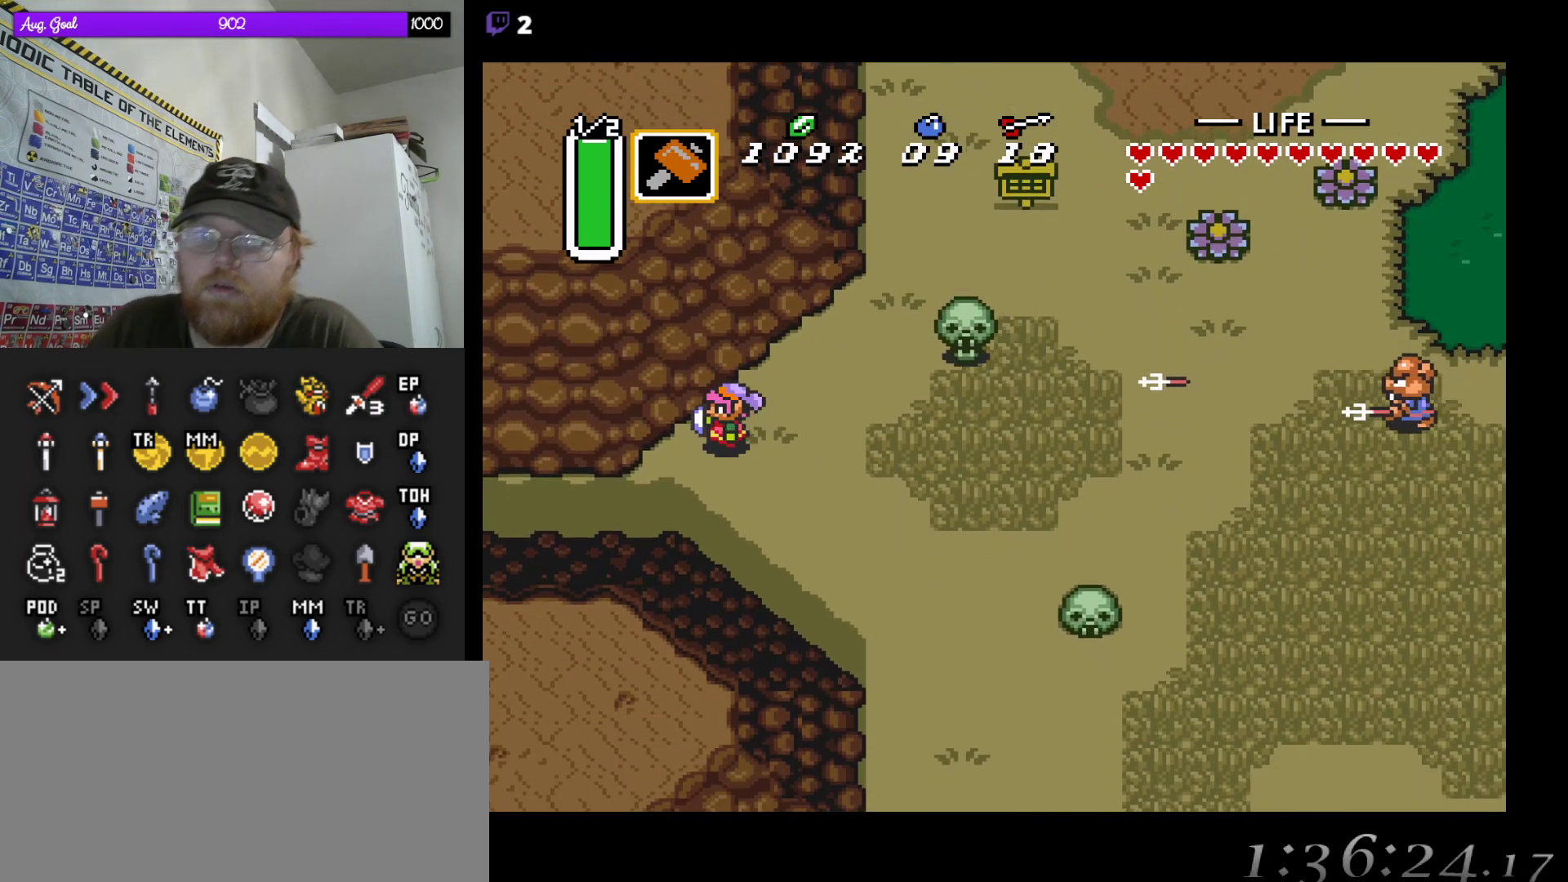
{"buttons": ["DPAD_LEFT"], "events": []}
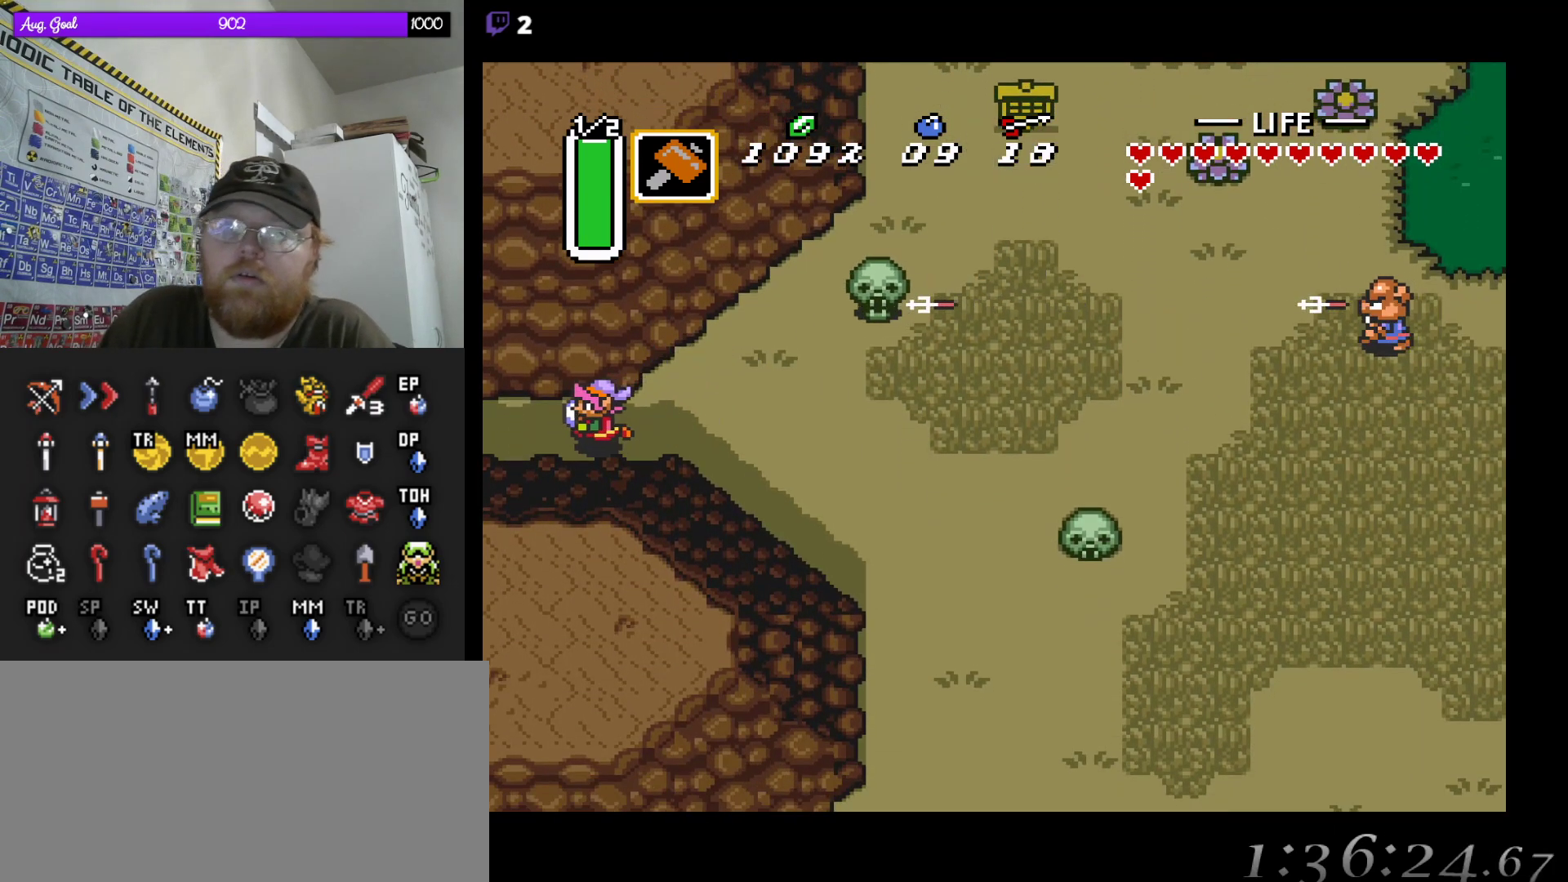
{"buttons": ["DPAD_LEFT"], "events": []}
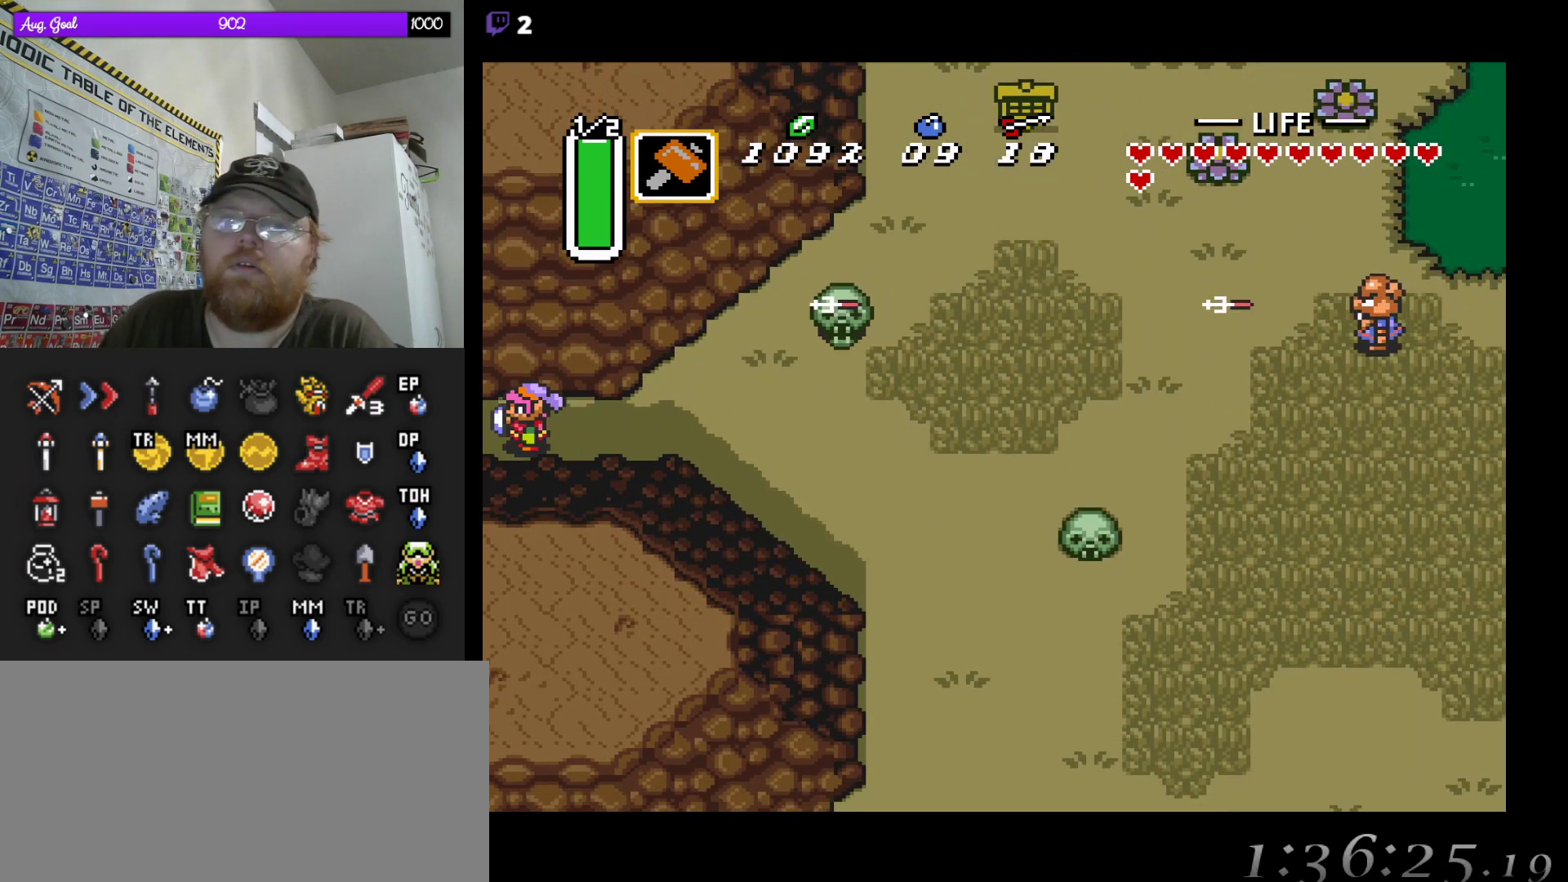
{"buttons": [], "events": [[67, "DPAD_LEFT", "up"]]}
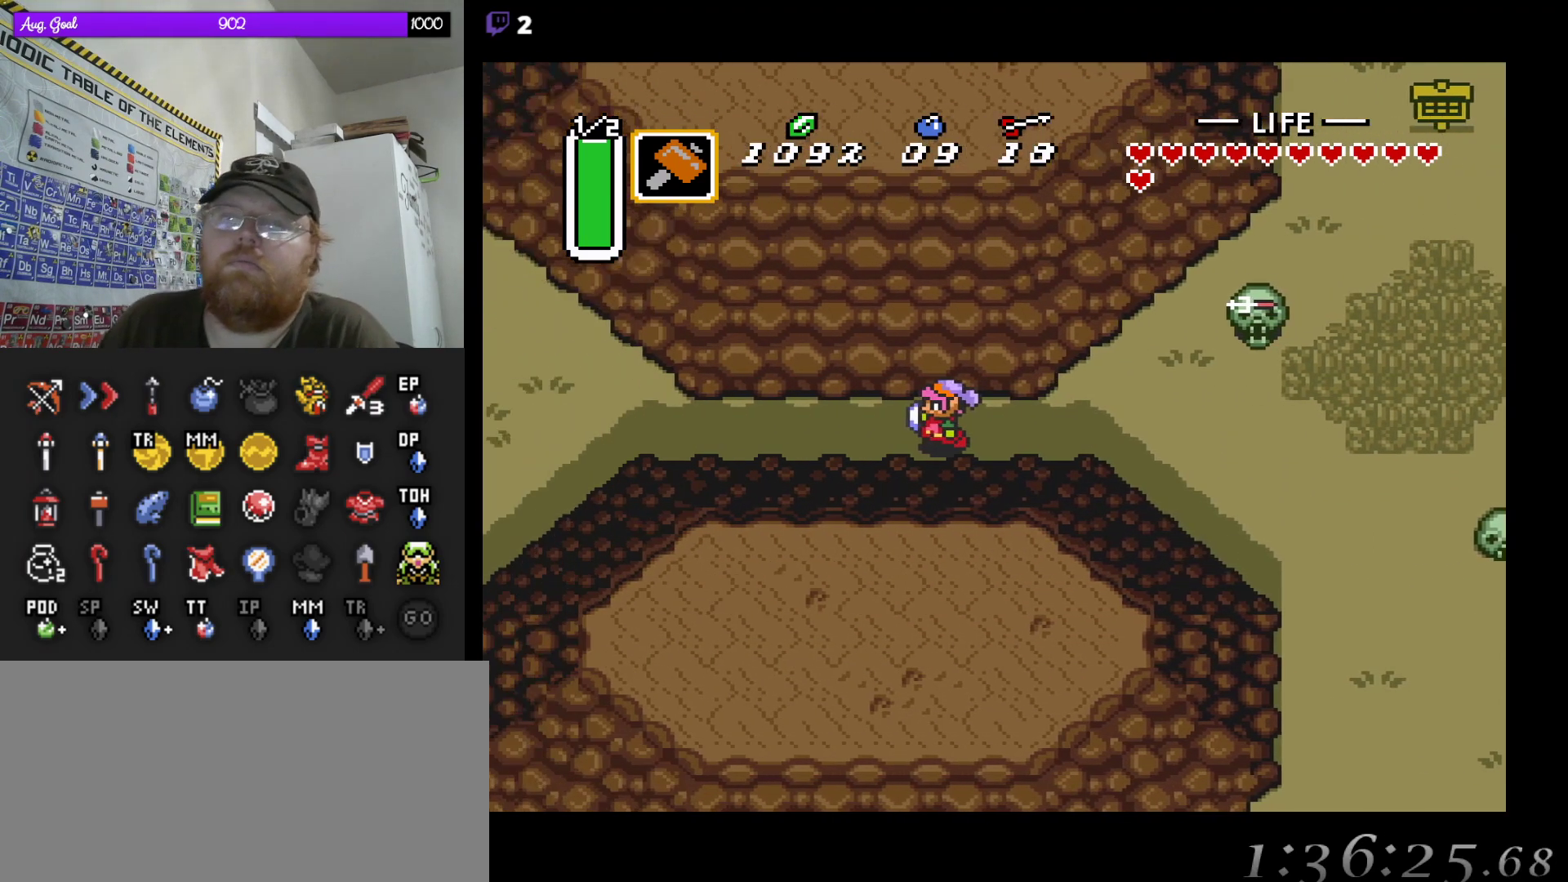
{"buttons": ["DPAD_LEFT"], "events": [[67, "DPAD_LEFT", "down"]]}
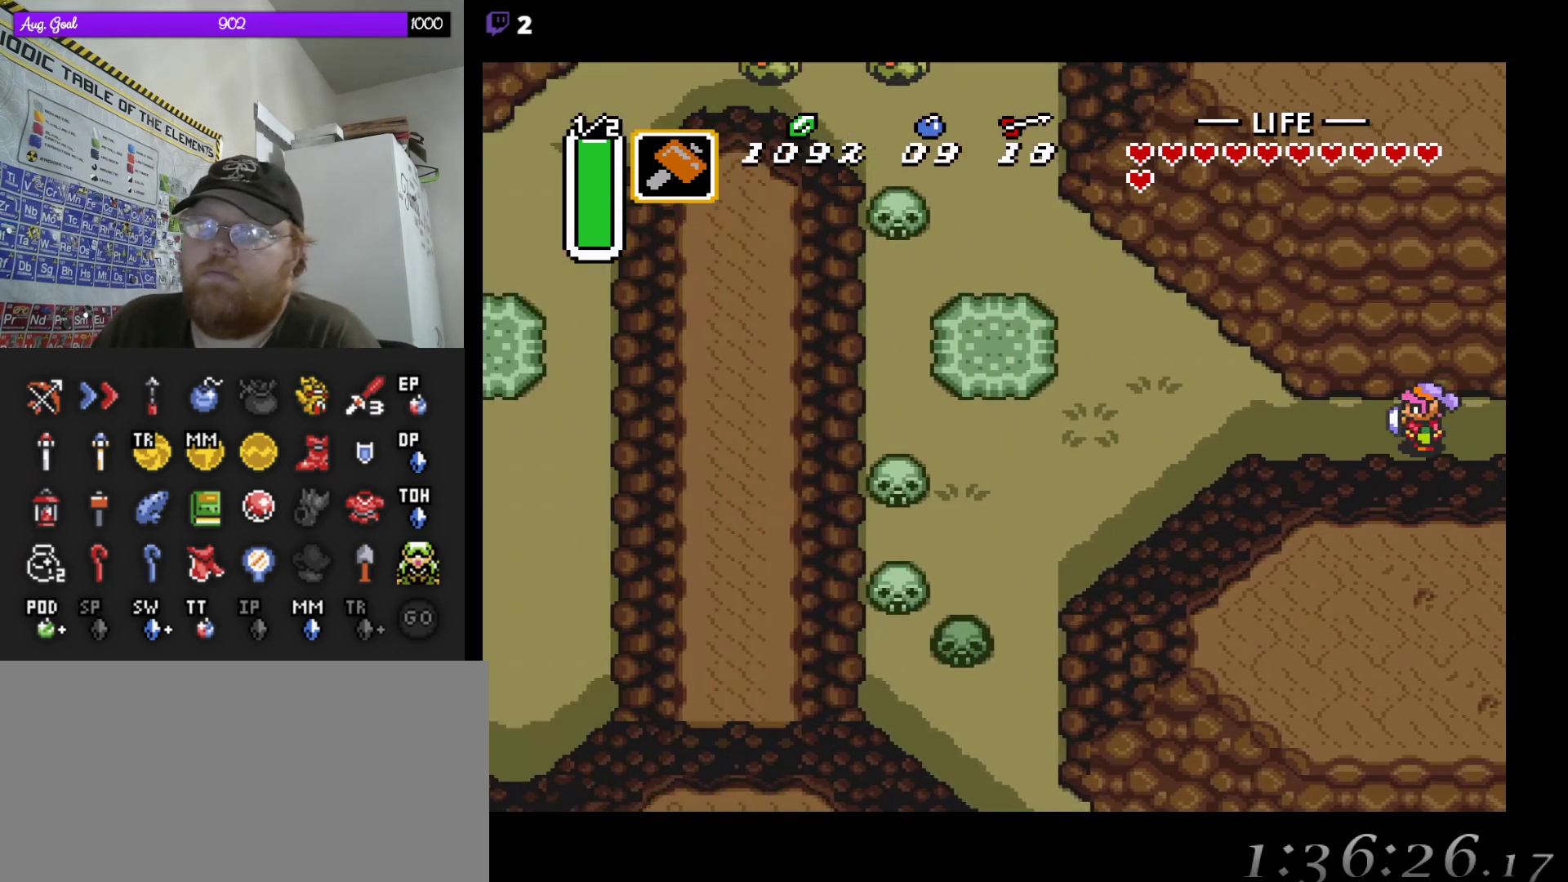
{"buttons": ["DPAD_LEFT"], "events": []}
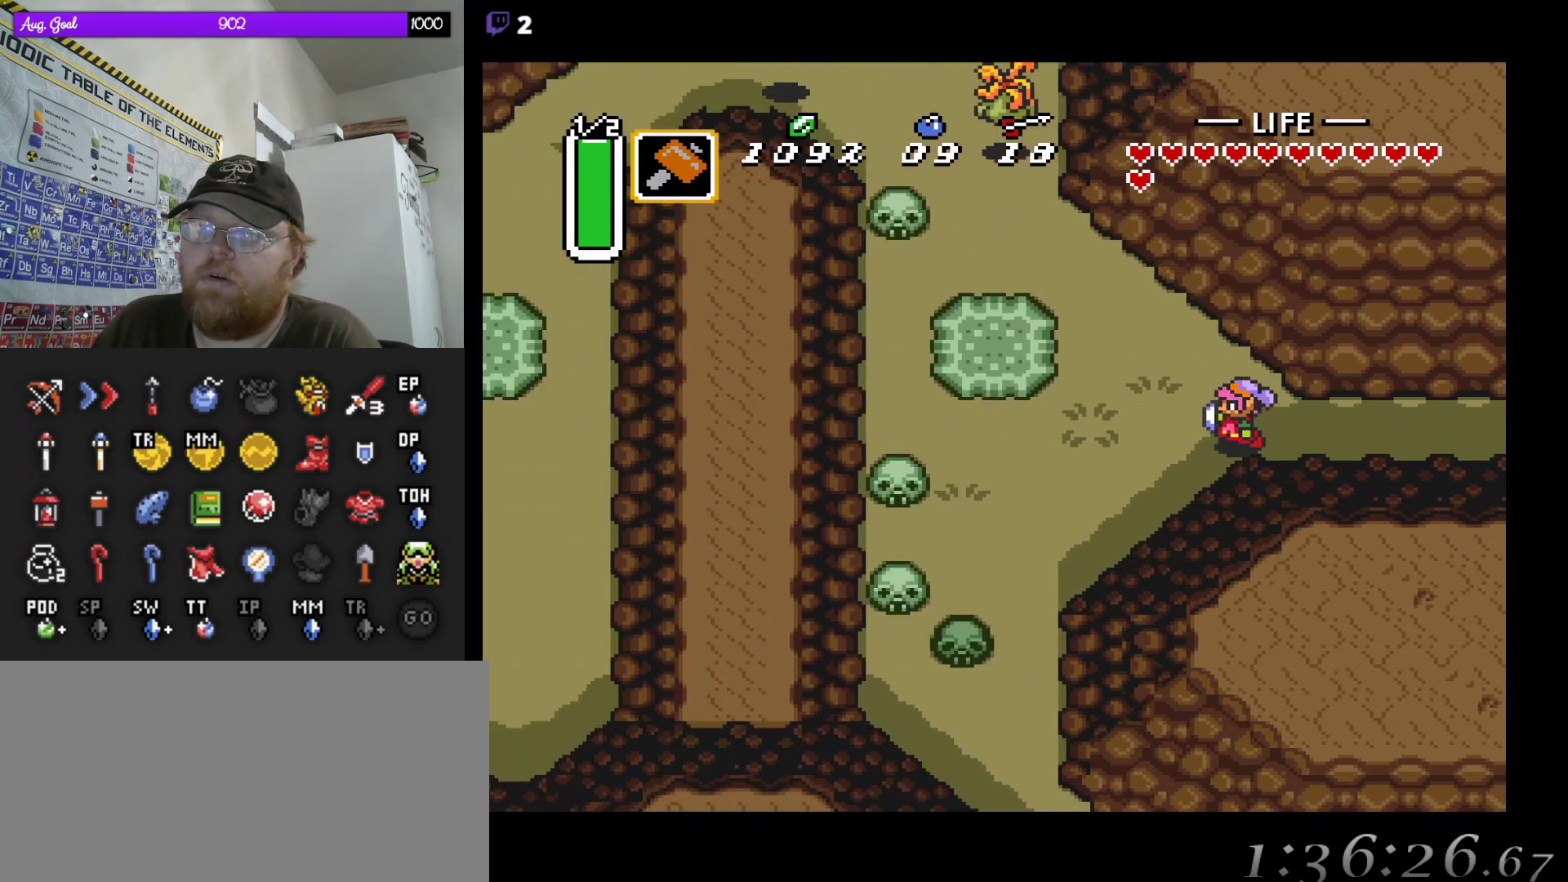
{"buttons": ["DPAD_UP", "DPAD_LEFT"], "events": [[167, "DPAD_UP", "down"], [233, "DPAD_LEFT", "up"], [433, "DPAD_LEFT", "down"]]}
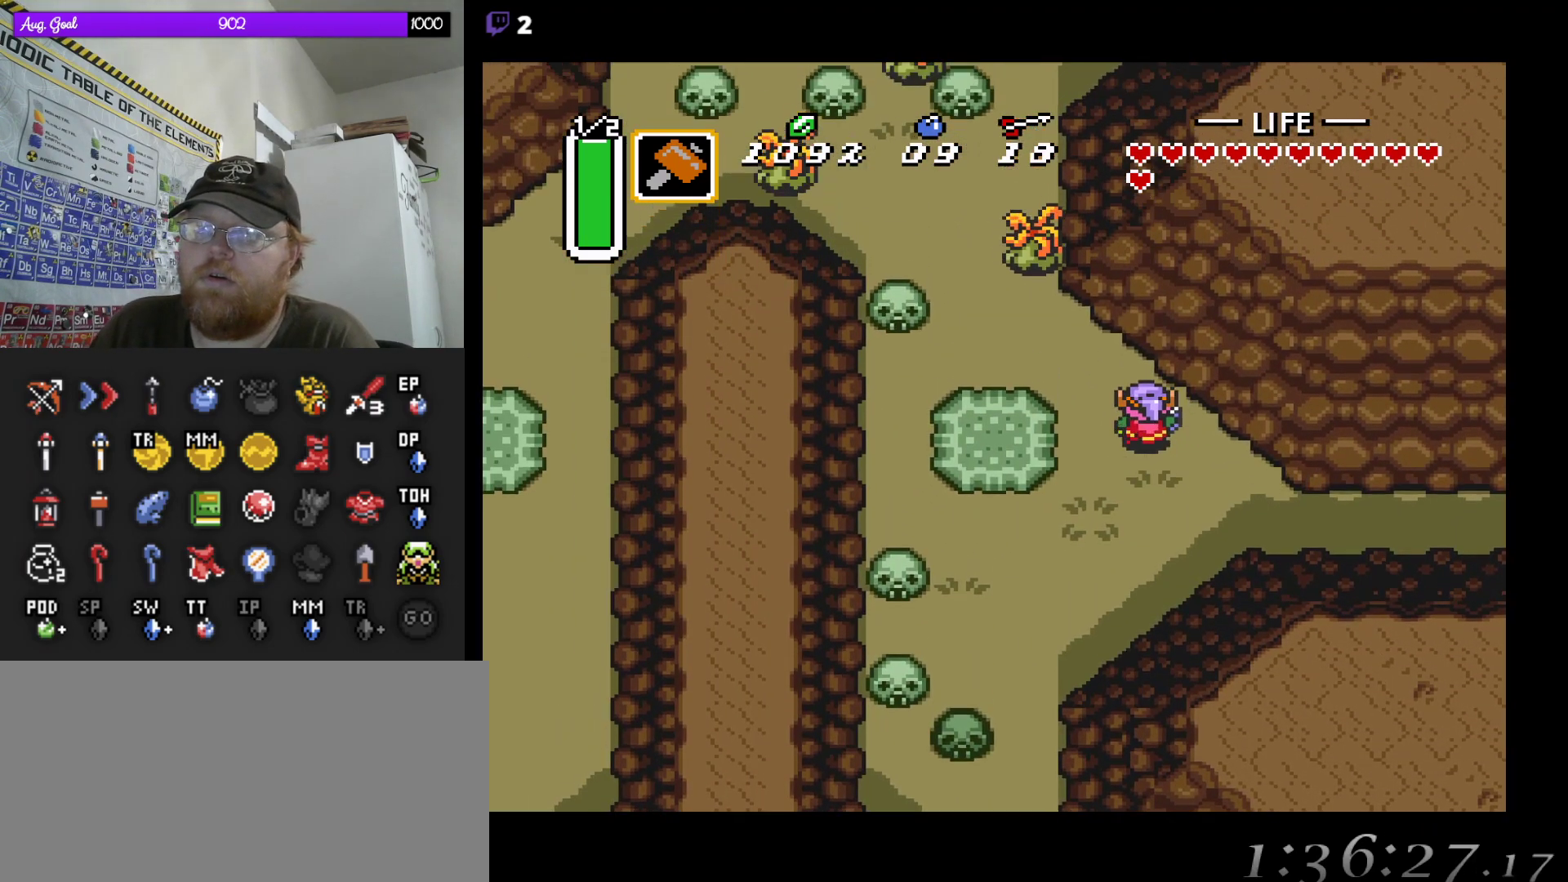
{"buttons": ["DPAD_UP"], "events": [[400, "DPAD_LEFT", "up"]]}
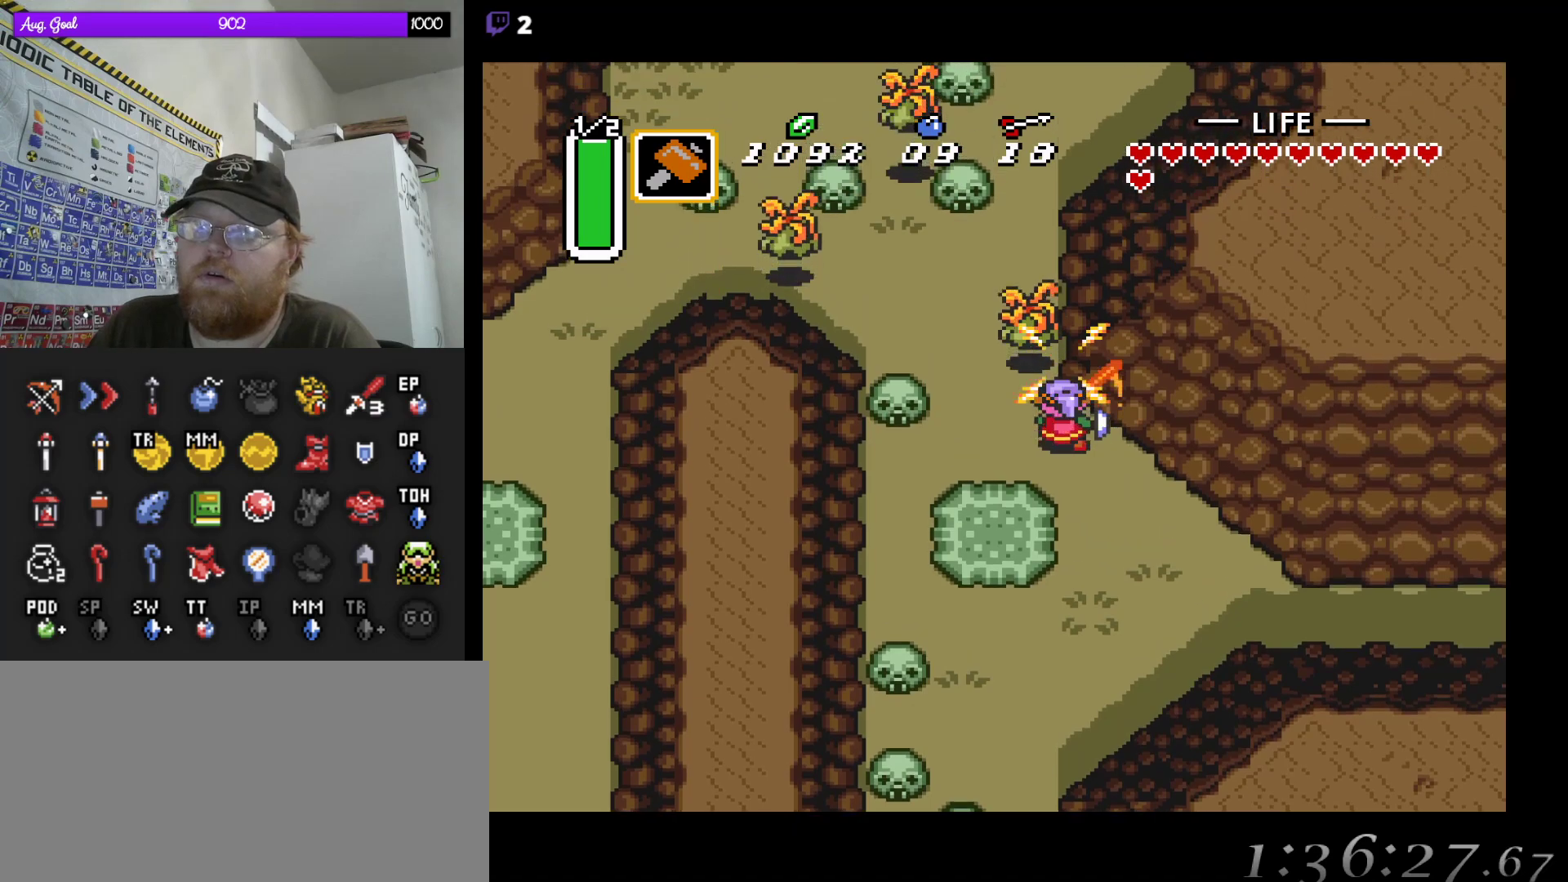
{"buttons": ["DPAD_UP", "DPAD_LEFT"], "events": [[267, "DPAD_LEFT", "down"], [300, "DPAD_LEFT", "up"], [367, "DPAD_LEFT", "down"]]}
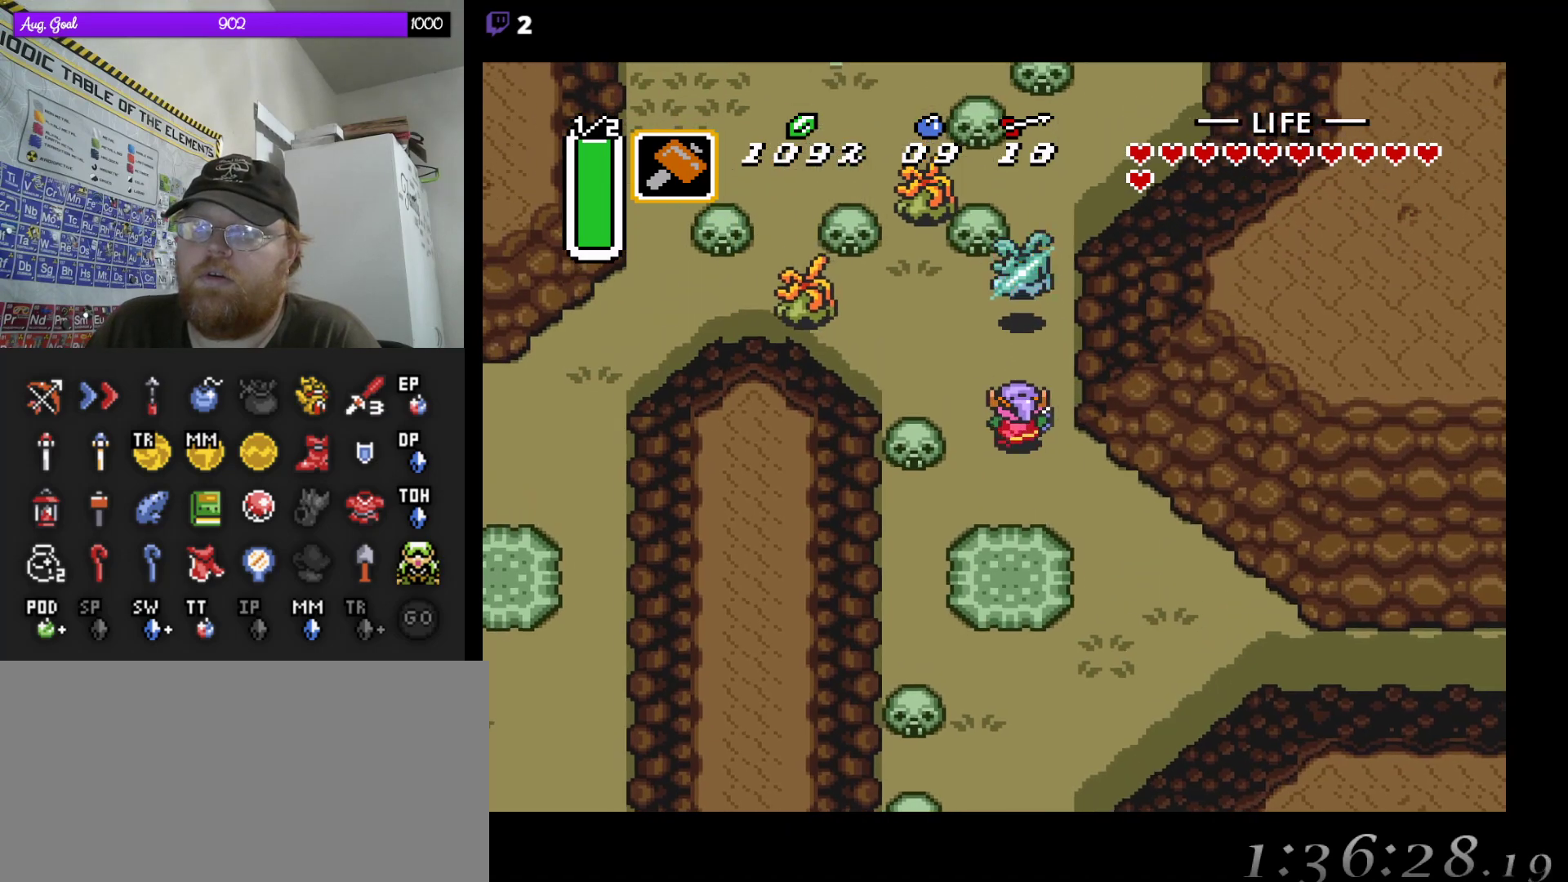
{"buttons": ["DPAD_LEFT"], "events": [[17, "DPAD_LEFT", "up"], [333, "DPAD_LEFT", "down"], [467, "DPAD_UP", "up"]]}
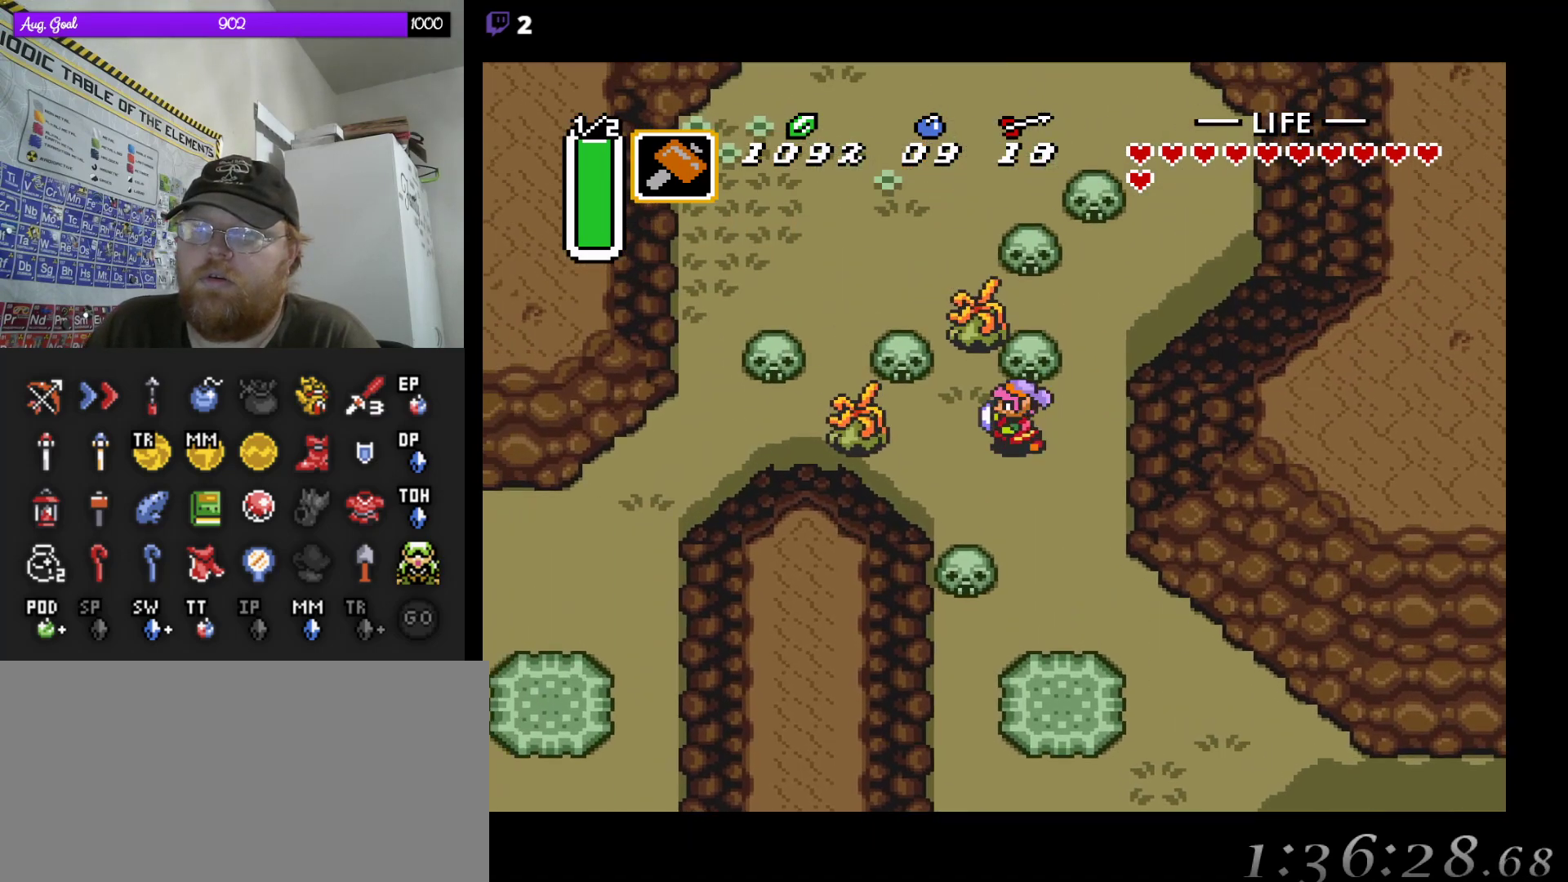
{"buttons": ["DPAD_LEFT"], "events": [[150, "B", "down"], [350, "B", "up"]]}
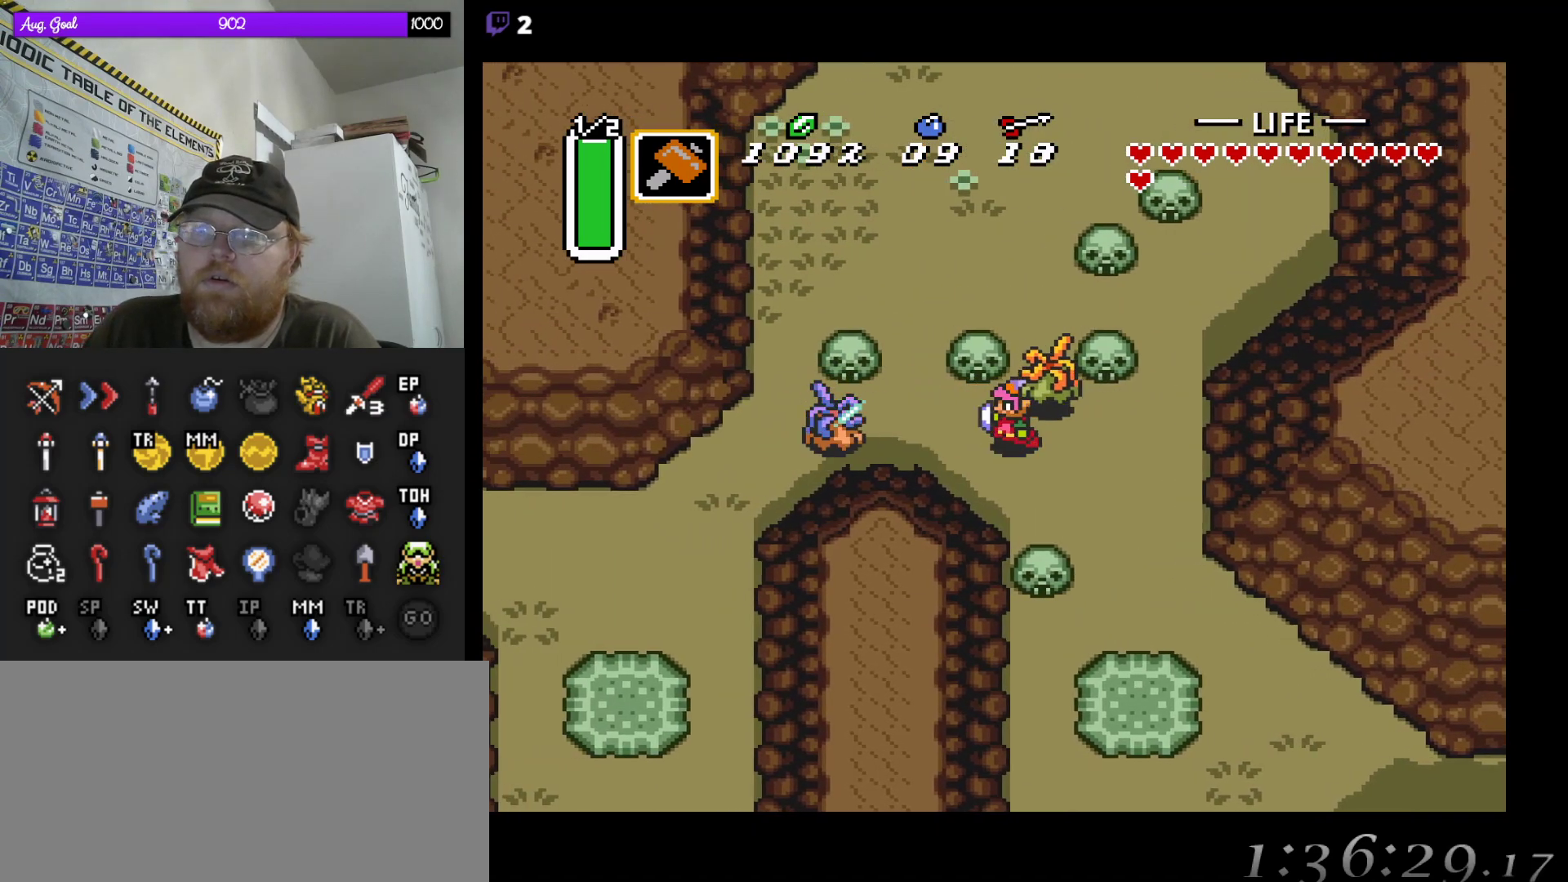
{"buttons": ["DPAD_UP", "DPAD_LEFT"], "events": [[433, "DPAD_UP", "down"]]}
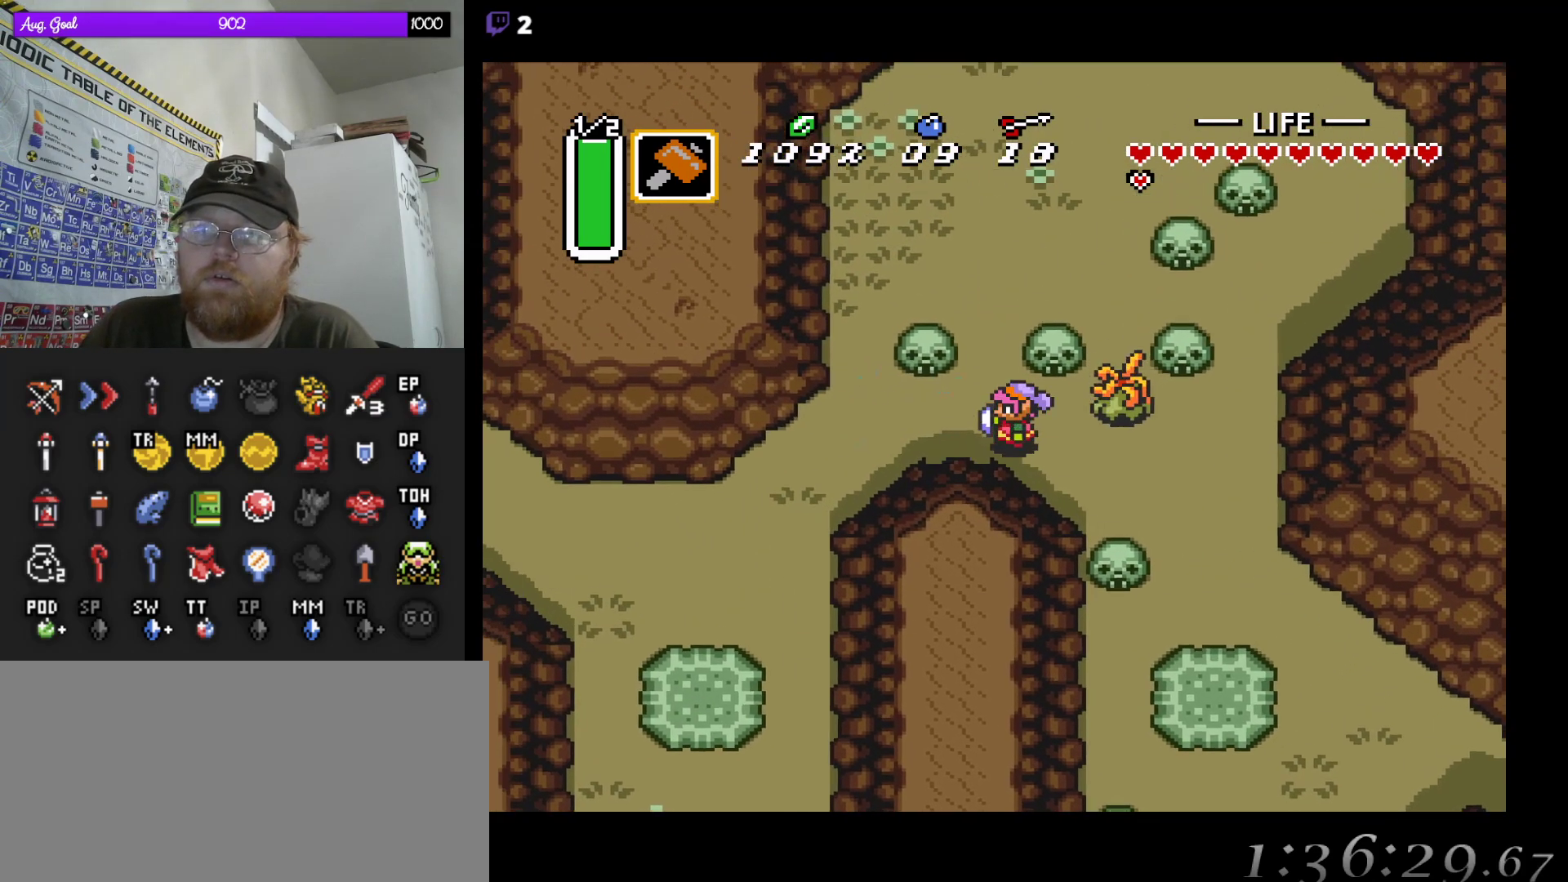
{"buttons": ["DPAD_LEFT"], "events": [[17, "DPAD_LEFT", "up"], [150, "DPAD_LEFT", "down"], [200, "DPAD_UP", "up"]]}
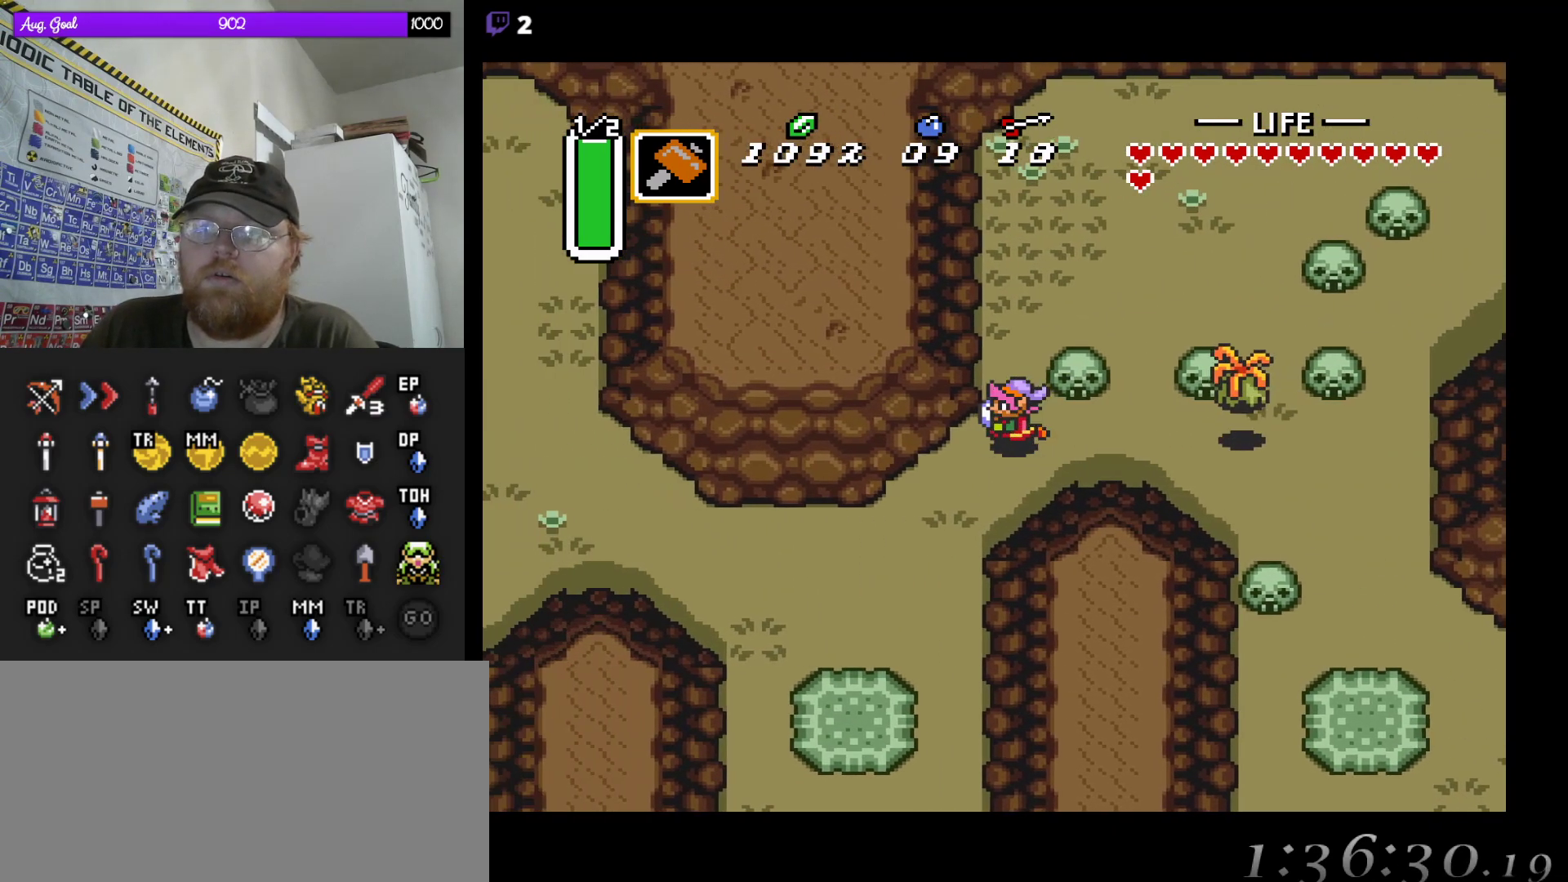
{"buttons": ["DPAD_LEFT"], "events": []}
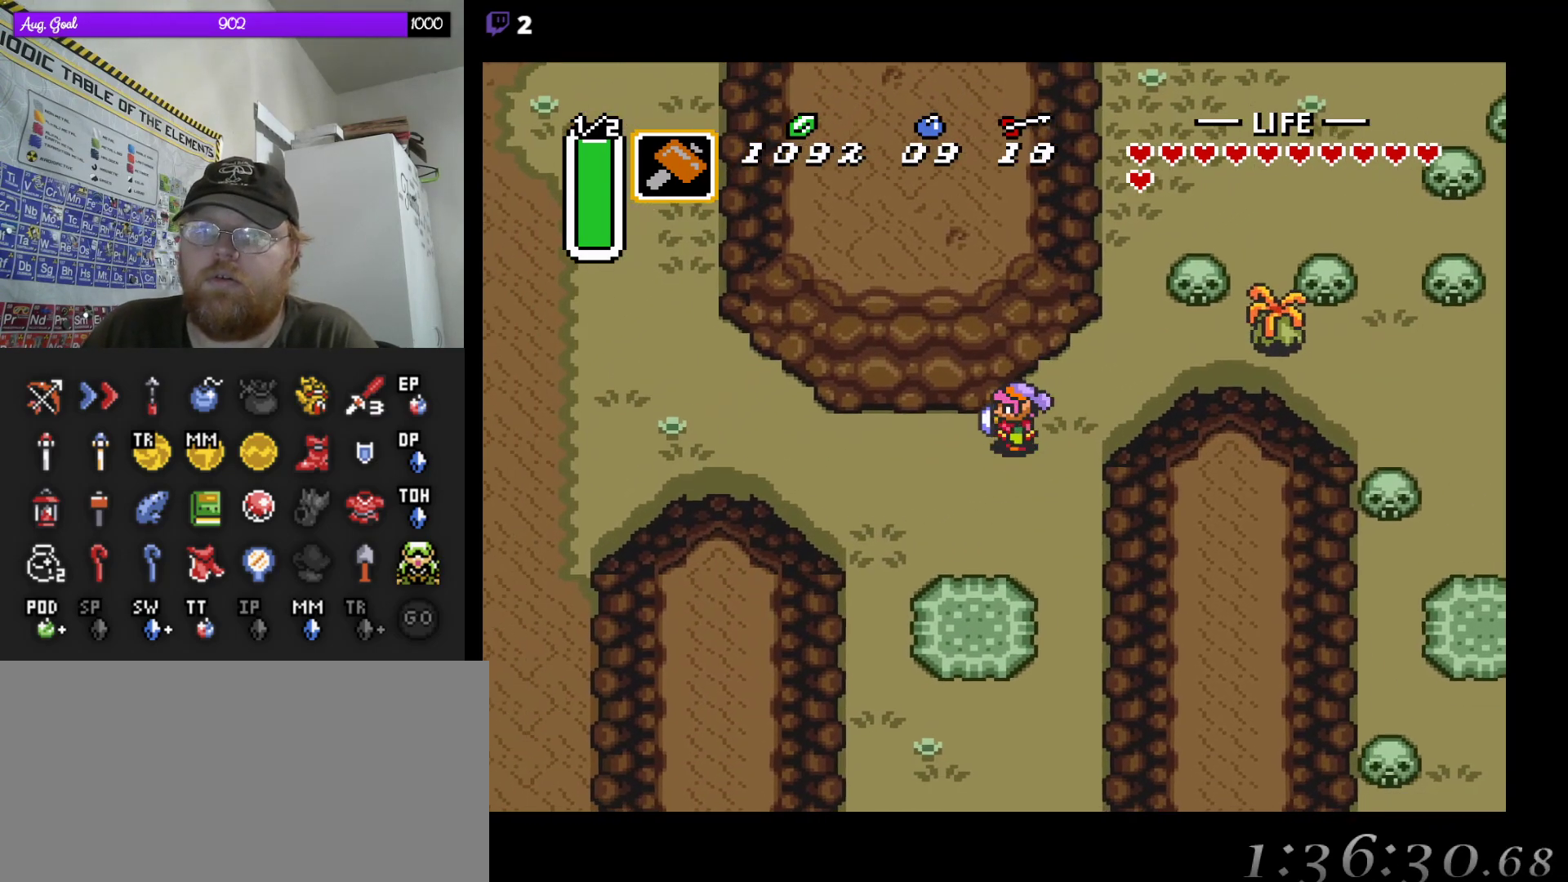
{"buttons": ["DPAD_LEFT"], "events": []}
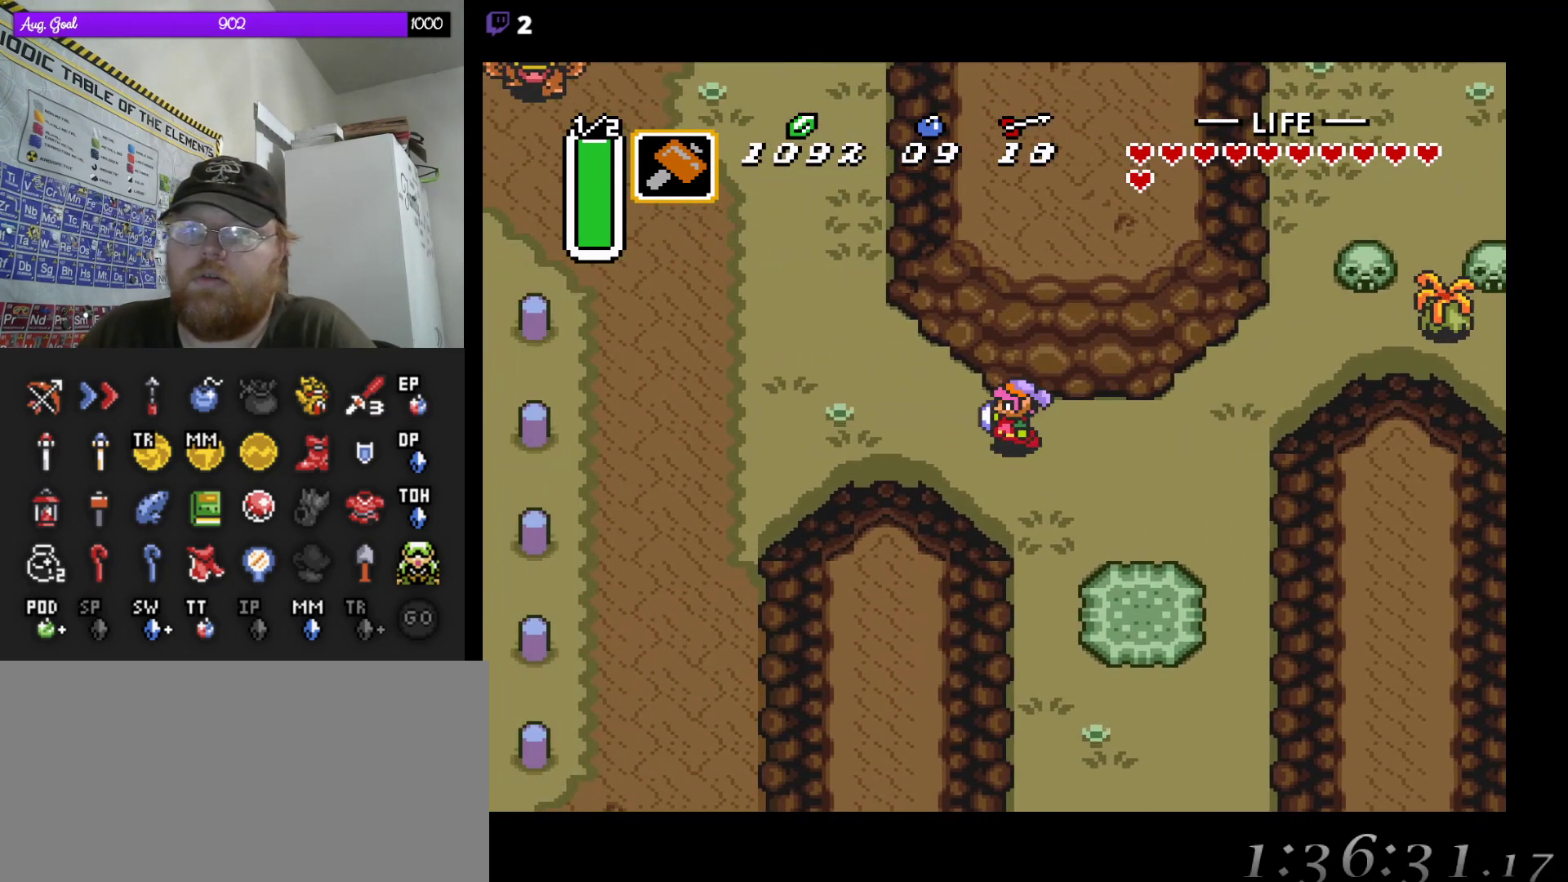
{"buttons": [], "events": [[133, "START", "down"], [250, "DPAD_LEFT", "up"], [333, "START", "up"]]}
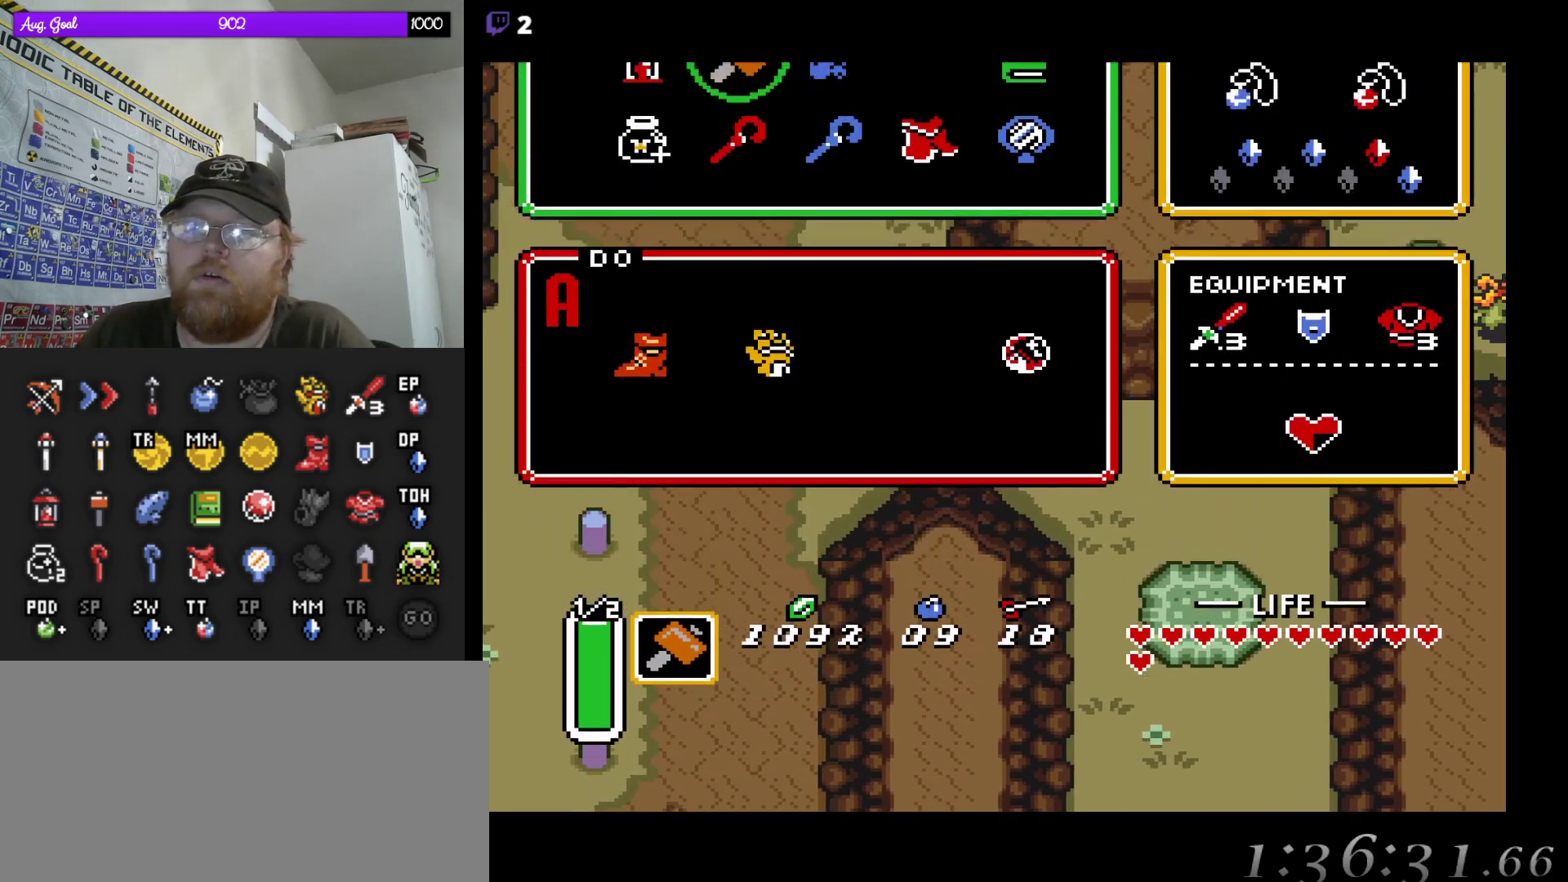
{"buttons": [], "events": [[333, "DPAD_DOWN", "down"], [417, "DPAD_DOWN", "up"]]}